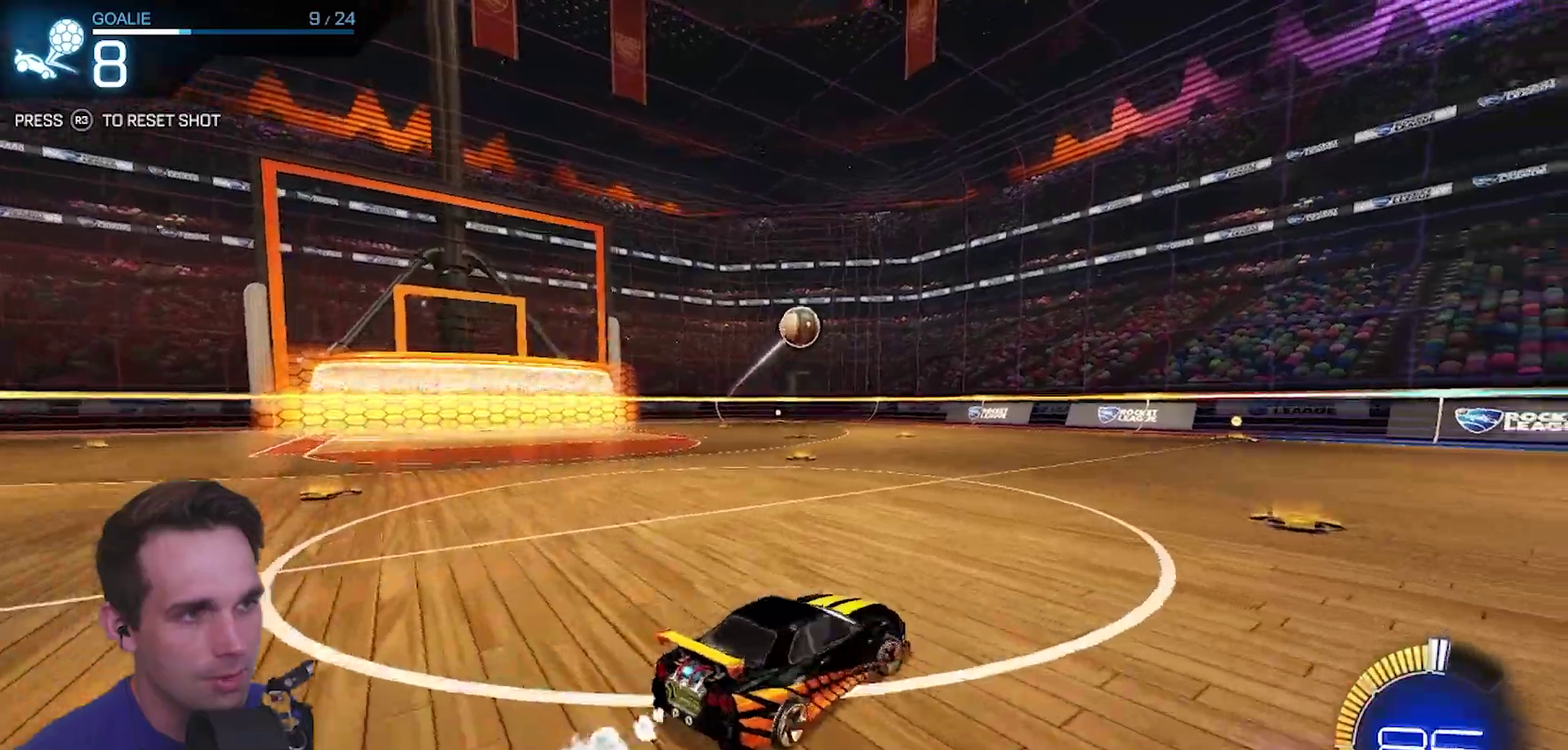
Gameplay with a controller (PlayStation layout); each line is a JSON object with the inputs held at the frame after it (dt_ms = milliseconds from this image to that frame). "events" lists button and stick changes between this image and that frame as [ms after this image, input, new state], when the widget could be followed in between.
{"dt_ms": 500, "buttons": ["CIRCLE", "R2"], "left_stick": "center", "right_stick": "center"}
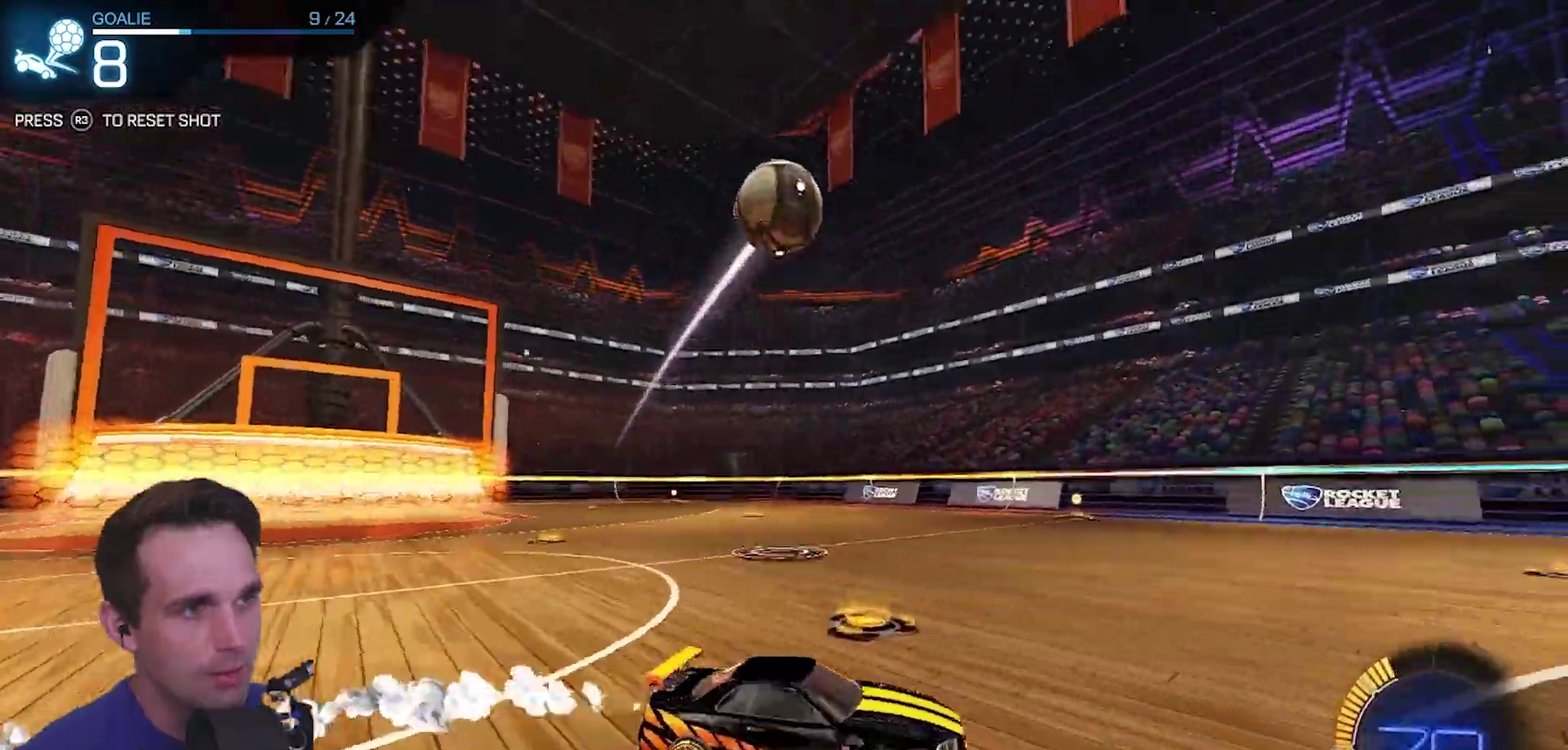
{"dt_ms": 500, "buttons": ["R2"], "left_stick": "right", "right_stick": "center"}
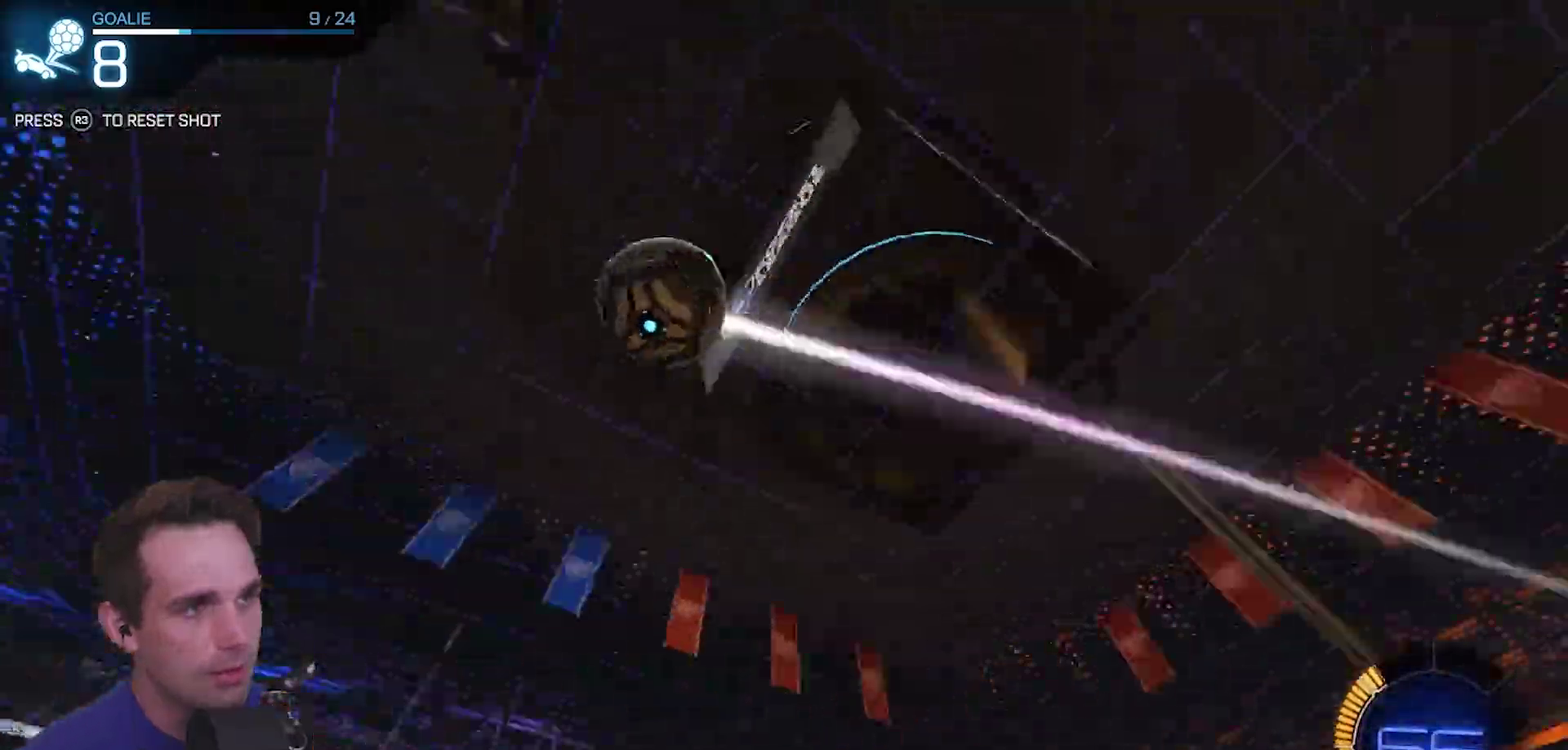
{"dt_ms": 1000, "buttons": ["CROSS", "CIRCLE", "R2"], "left_stick": "center", "right_stick": "center"}
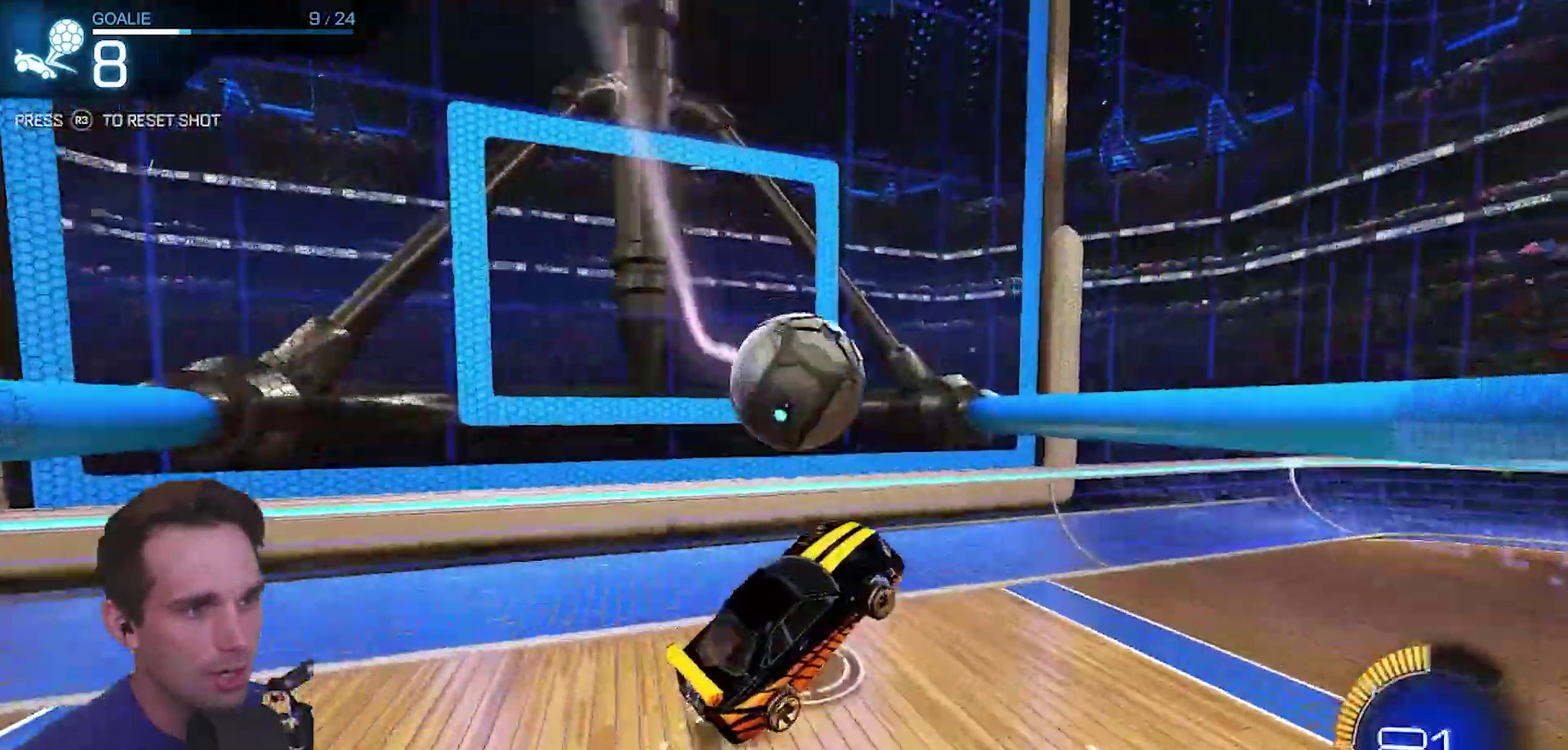
{"dt_ms": 500, "buttons": ["R2"], "left_stick": "left", "right_stick": "center"}
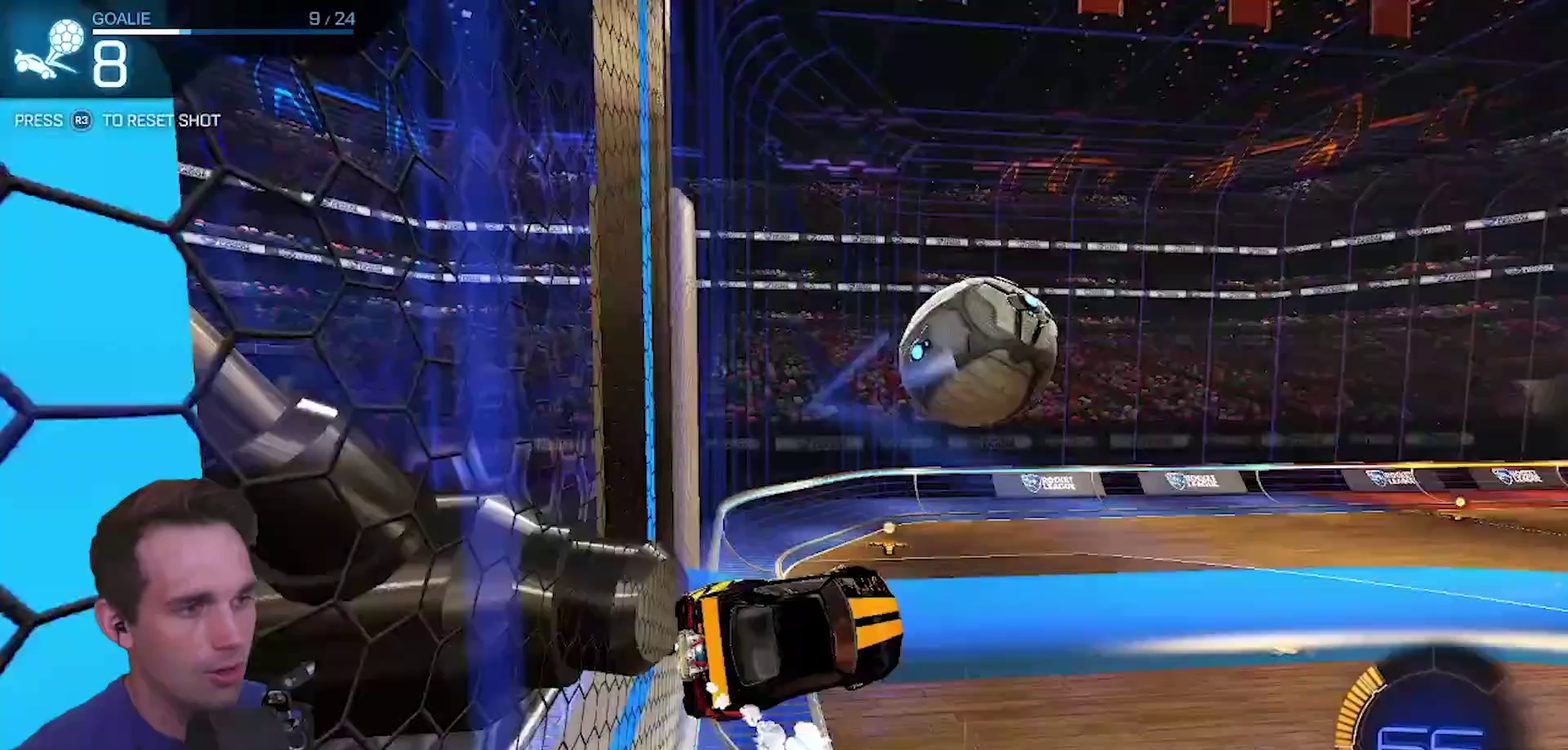
{"dt_ms": 500, "buttons": ["R2"], "left_stick": "left", "right_stick": "center"}
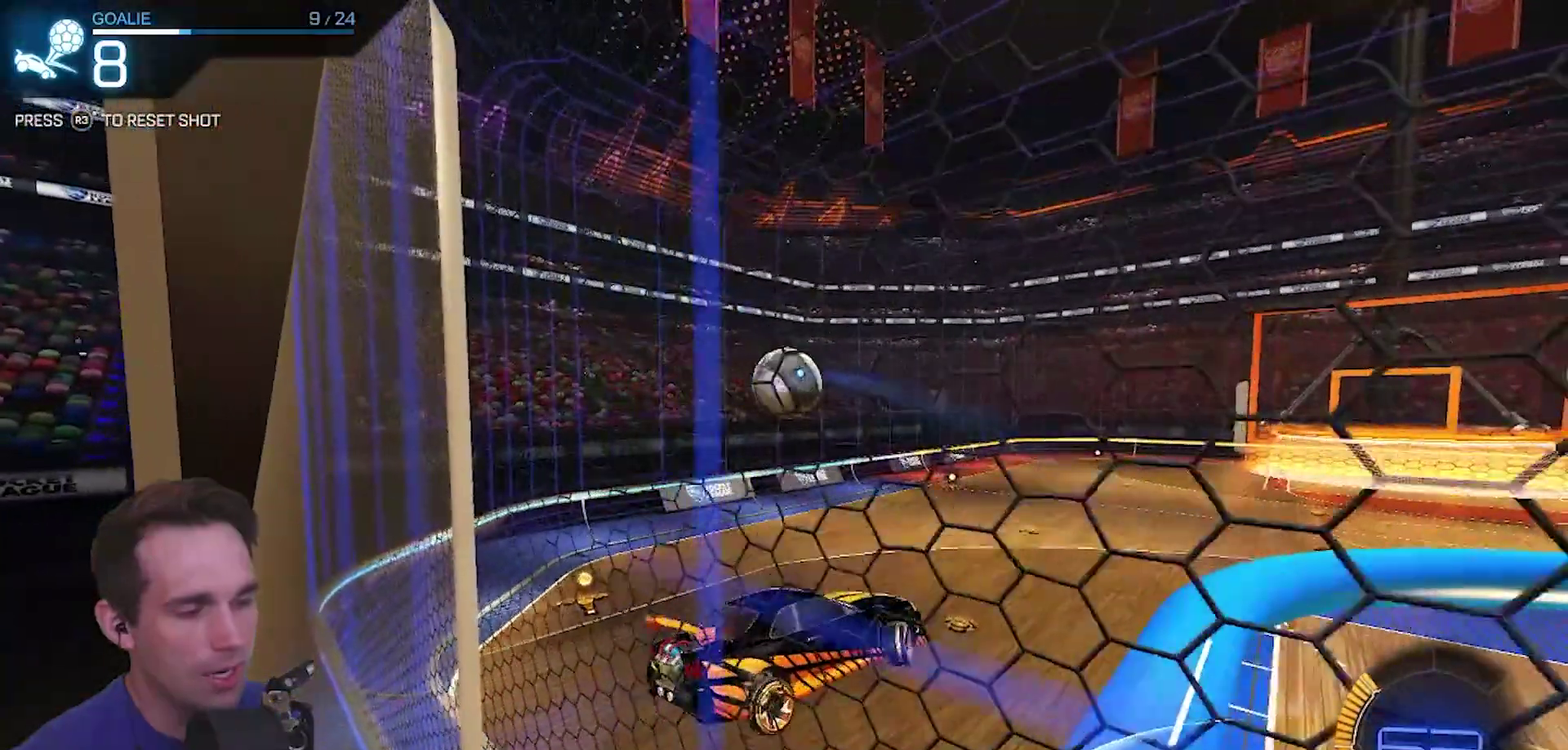
{"dt_ms": 500, "buttons": ["CIRCLE", "R2"], "left_stick": "center", "right_stick": "center"}
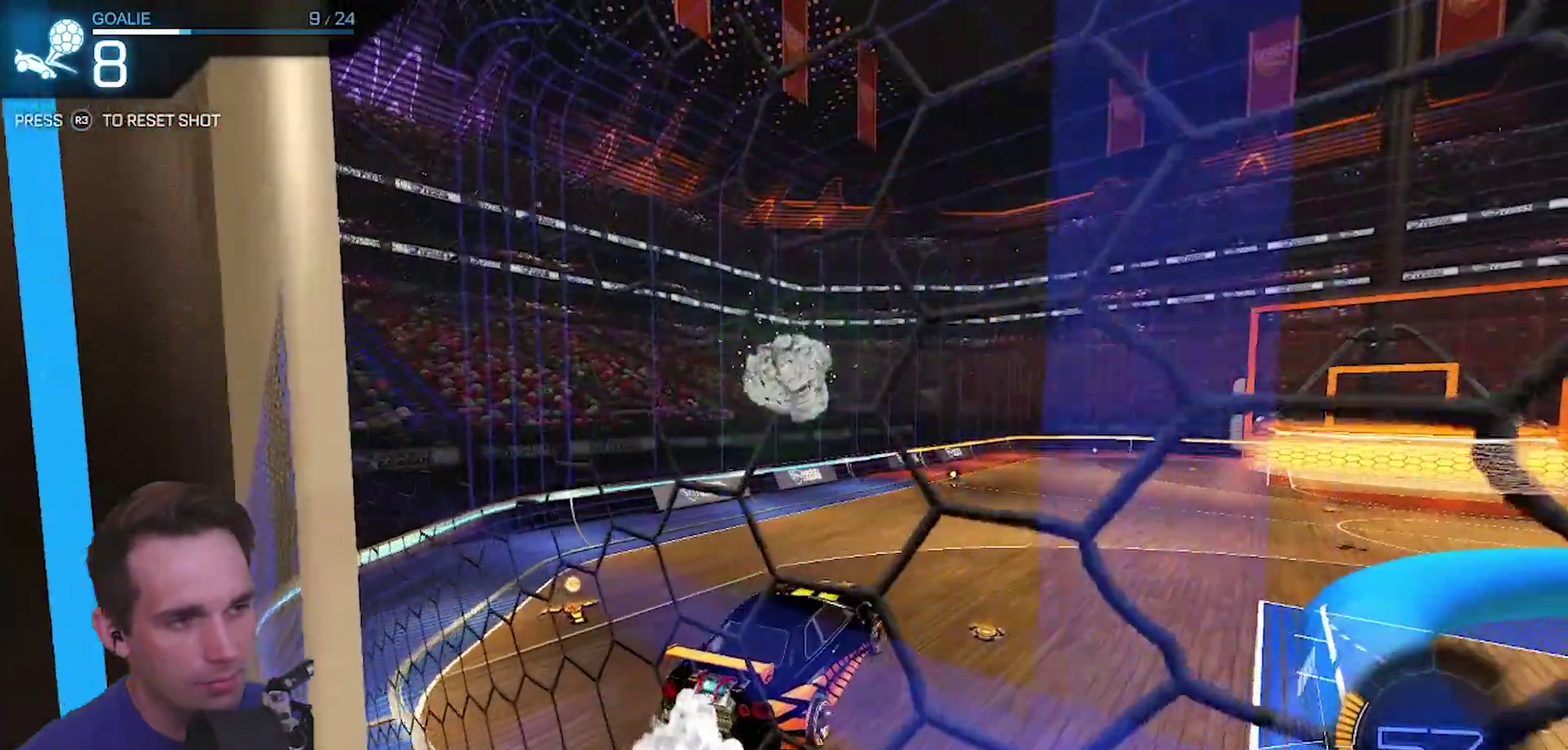
{"dt_ms": 500, "buttons": [], "left_stick": "down-left", "right_stick": "center"}
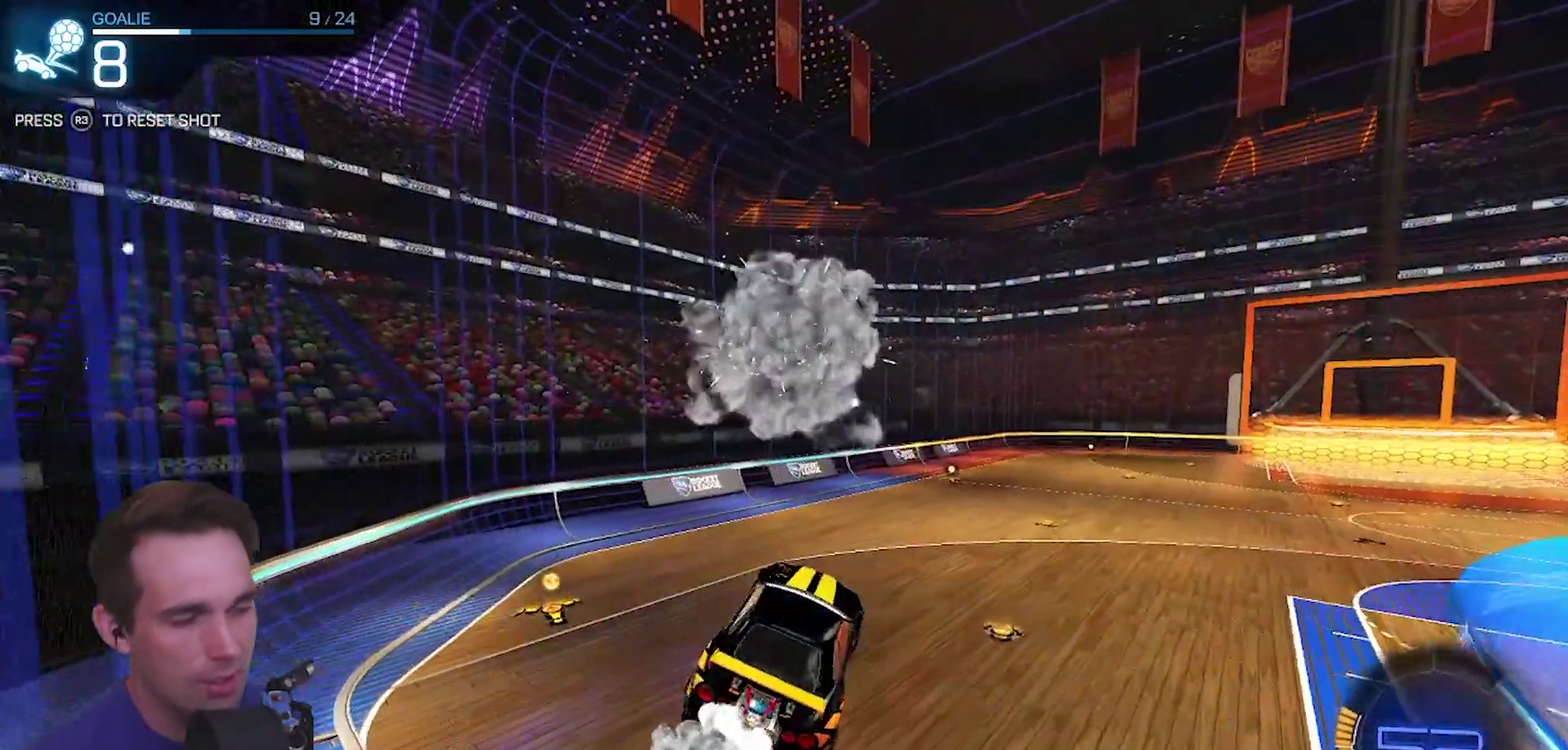
{"dt_ms": 1000, "buttons": [], "left_stick": "center", "right_stick": "center"}
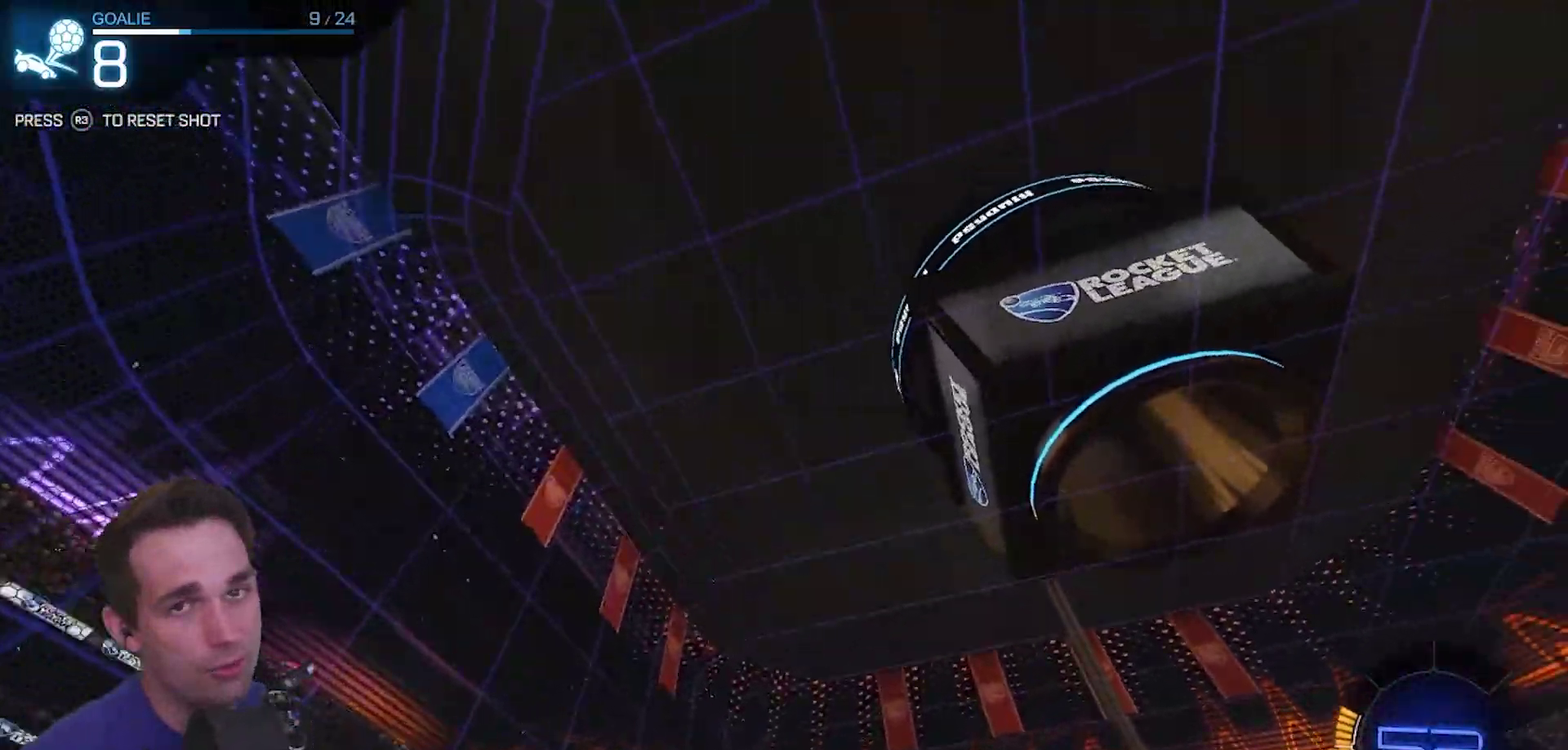
{"dt_ms": 500, "buttons": [], "left_stick": "center", "right_stick": "center", "events": []}
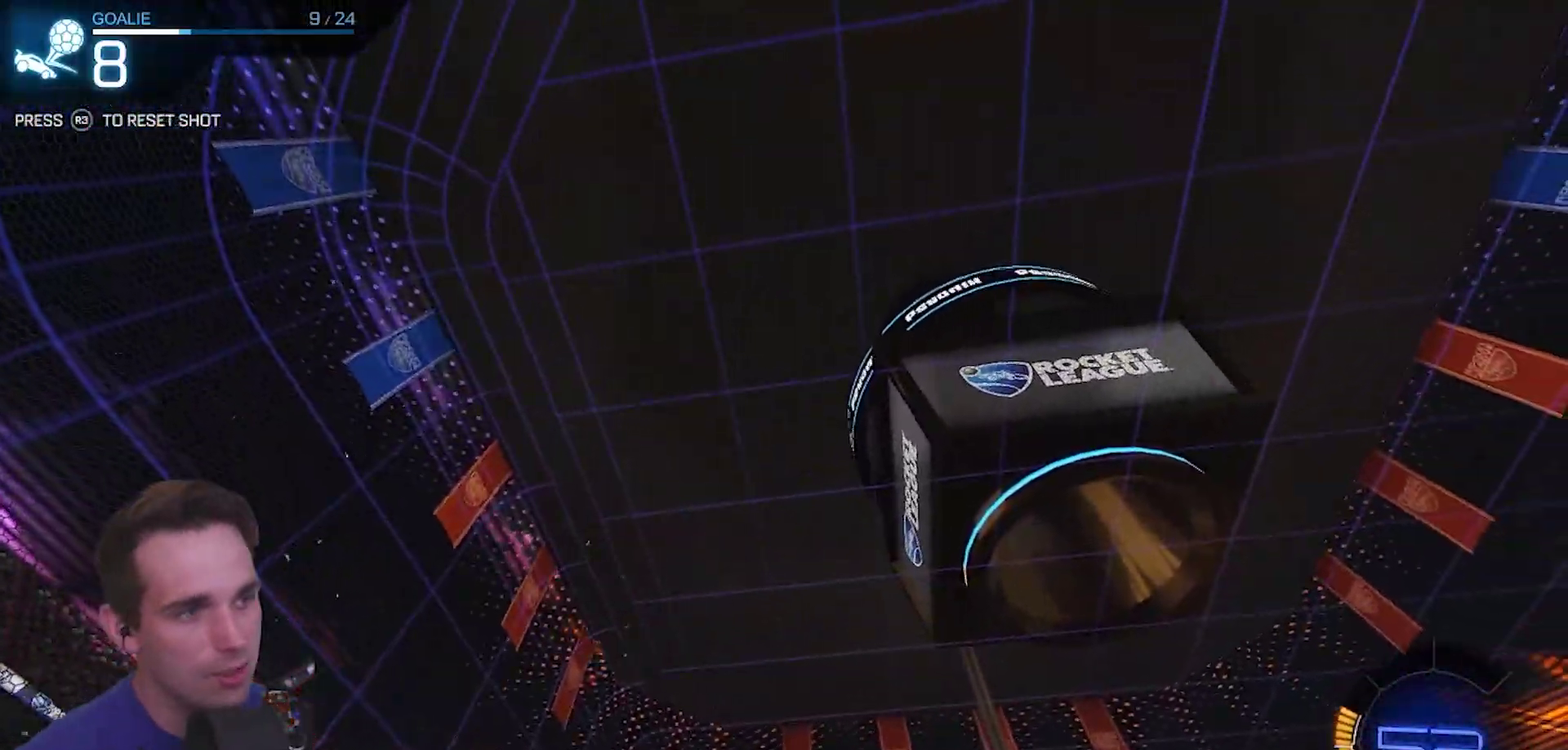
{"dt_ms": 500, "buttons": [], "left_stick": "center", "right_stick": "center", "events": []}
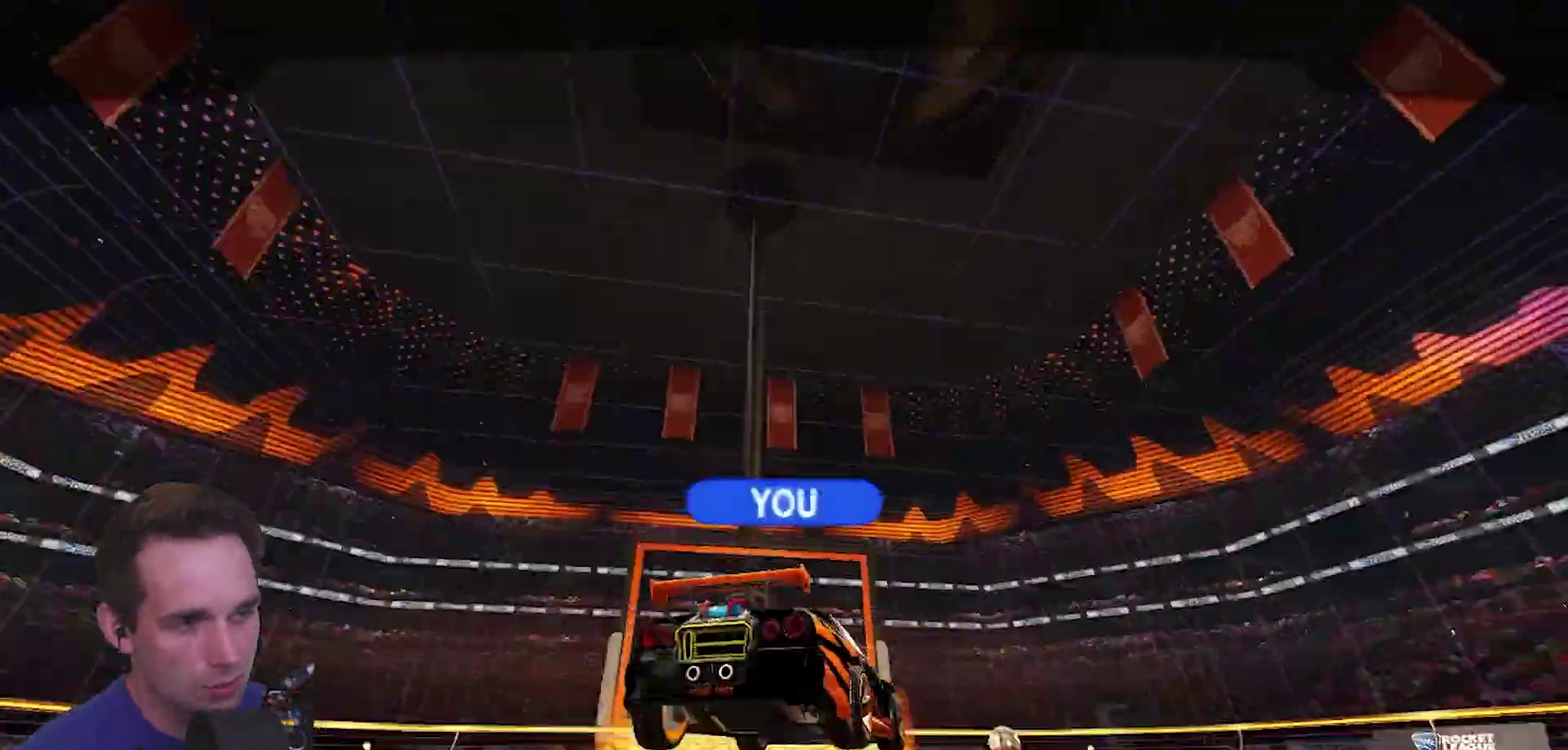
{"dt_ms": 500, "buttons": [], "left_stick": "center", "right_stick": "center", "events": []}
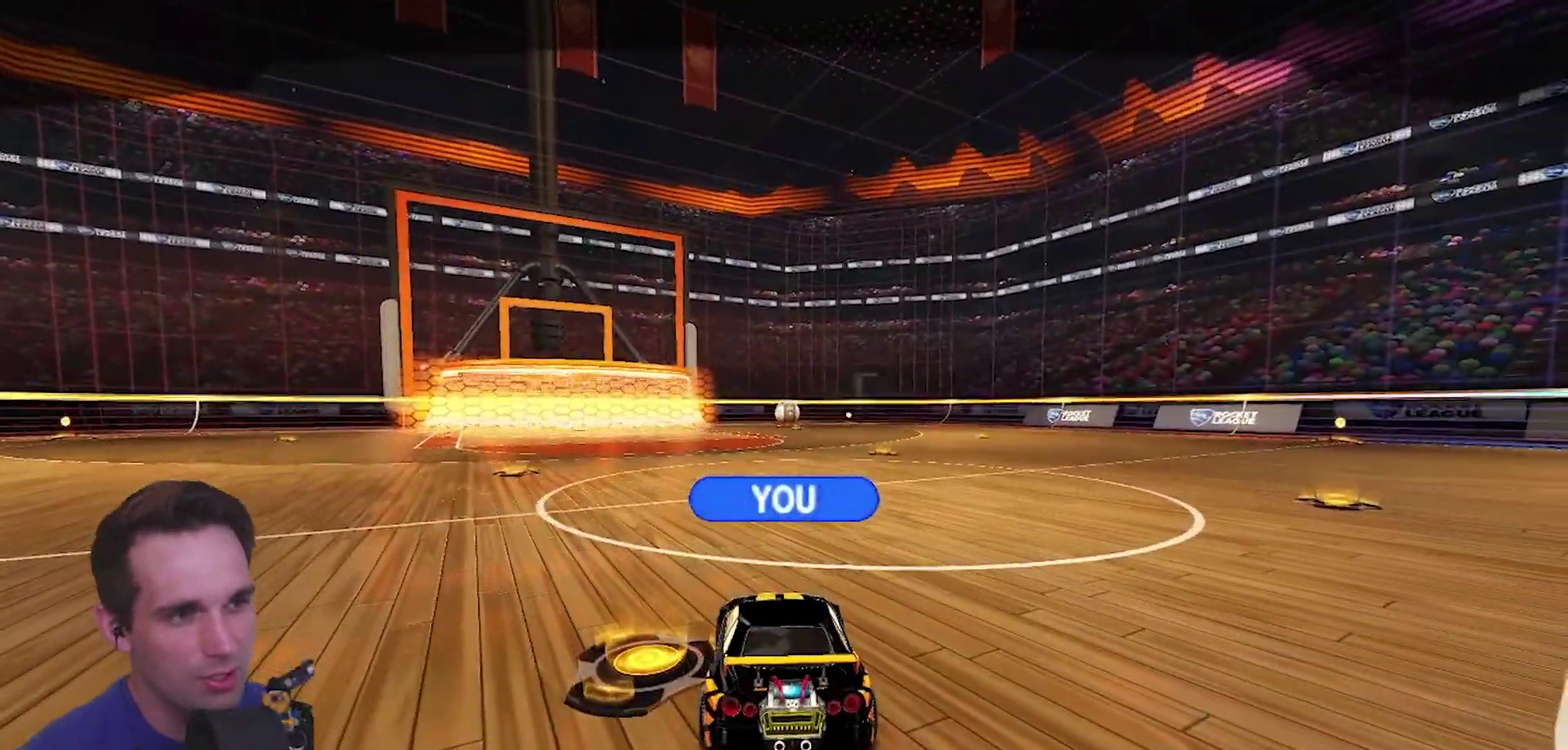
{"dt_ms": 500, "buttons": [], "left_stick": "center", "right_stick": "center", "events": []}
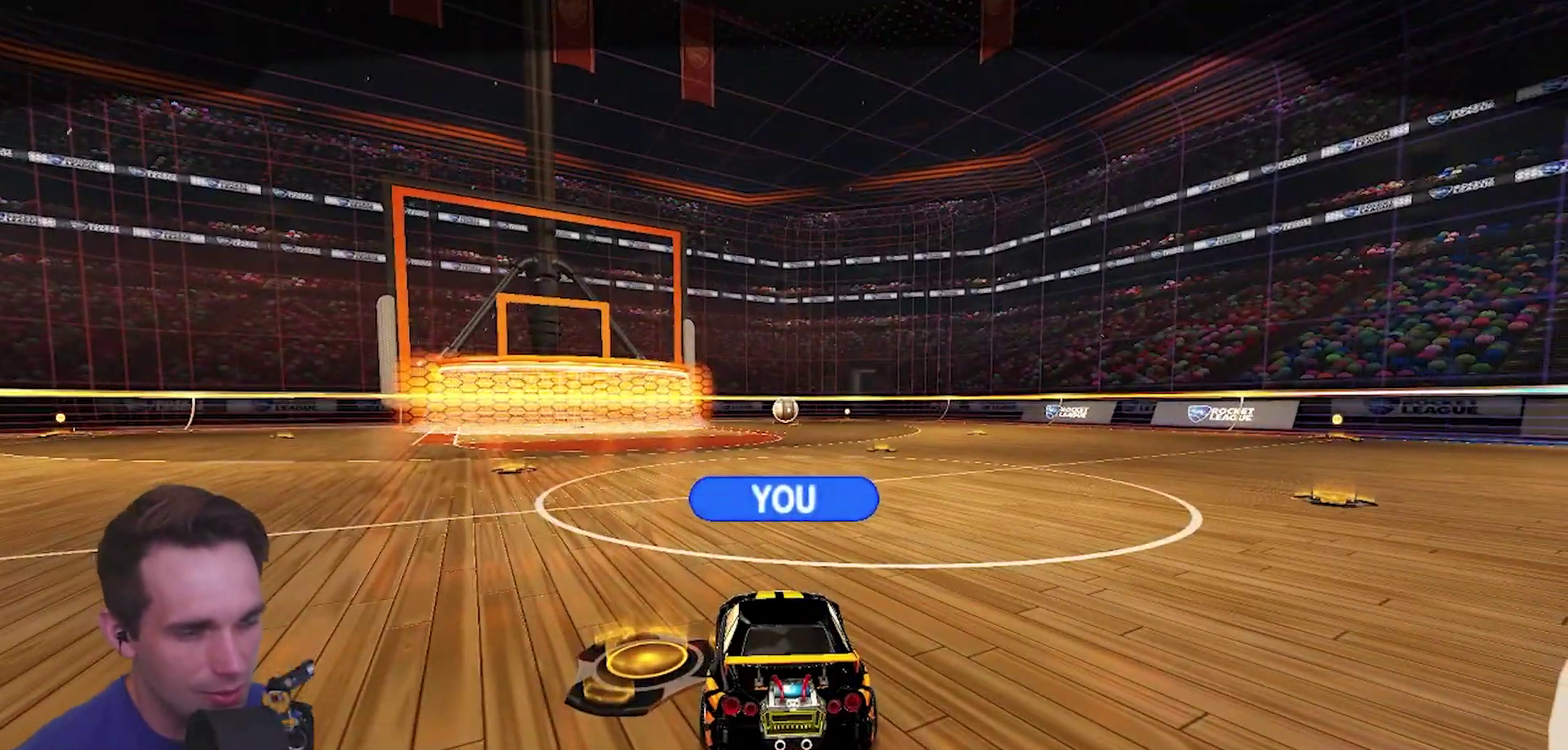
{"dt_ms": 500, "buttons": [], "left_stick": "center", "right_stick": "center", "events": []}
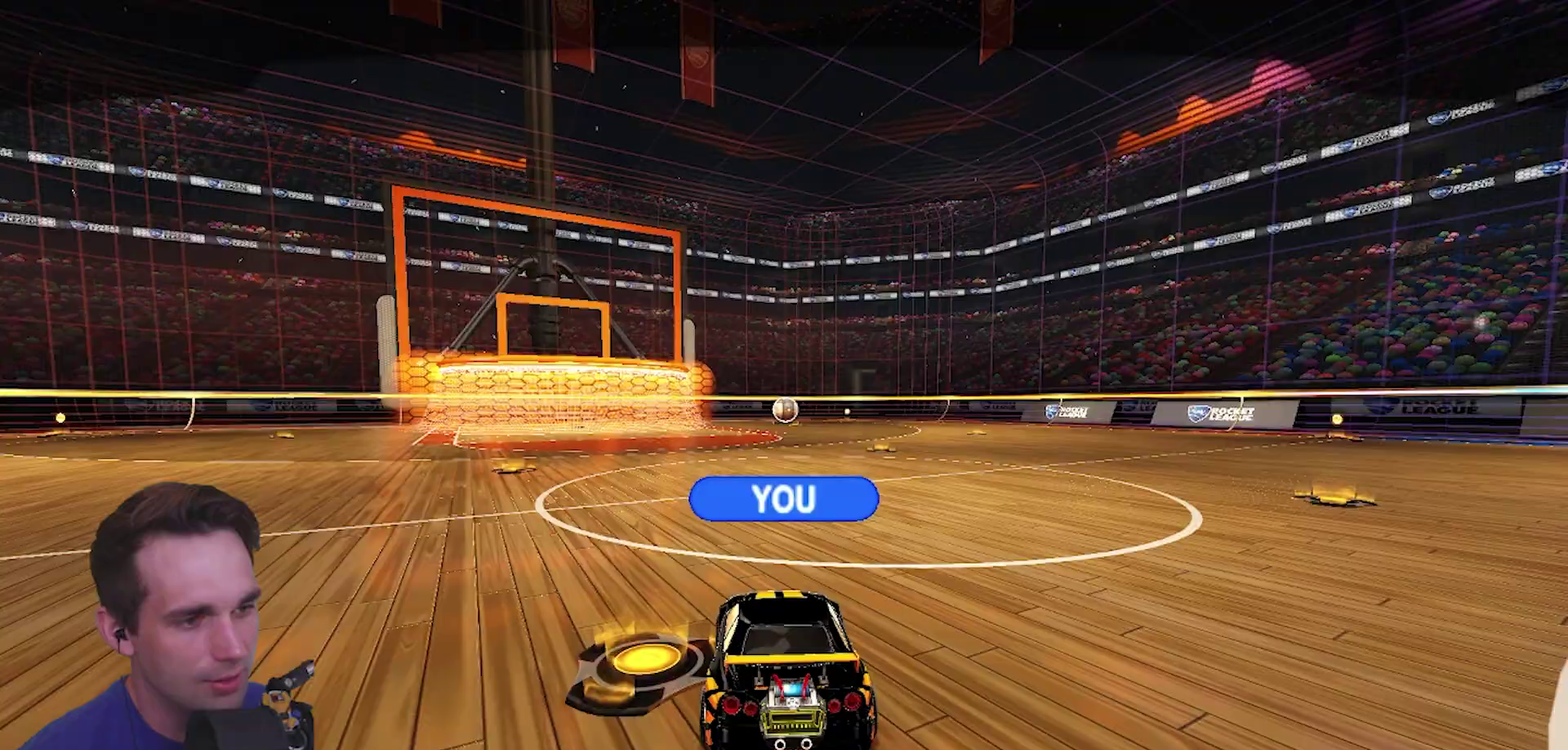
{"dt_ms": 500, "buttons": [], "left_stick": "center", "right_stick": "center", "events": []}
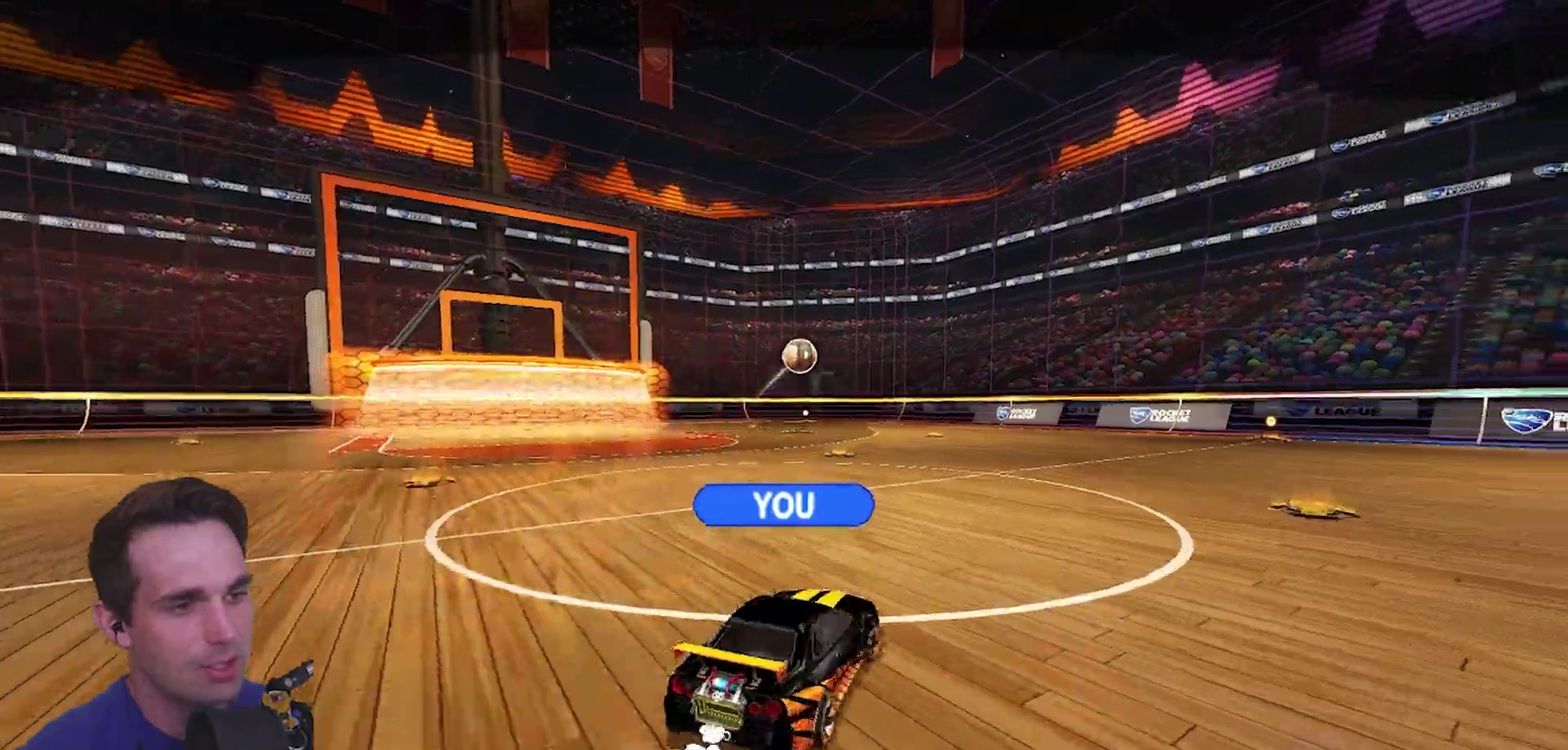
{"dt_ms": 500, "buttons": [], "left_stick": "center", "right_stick": "center", "events": []}
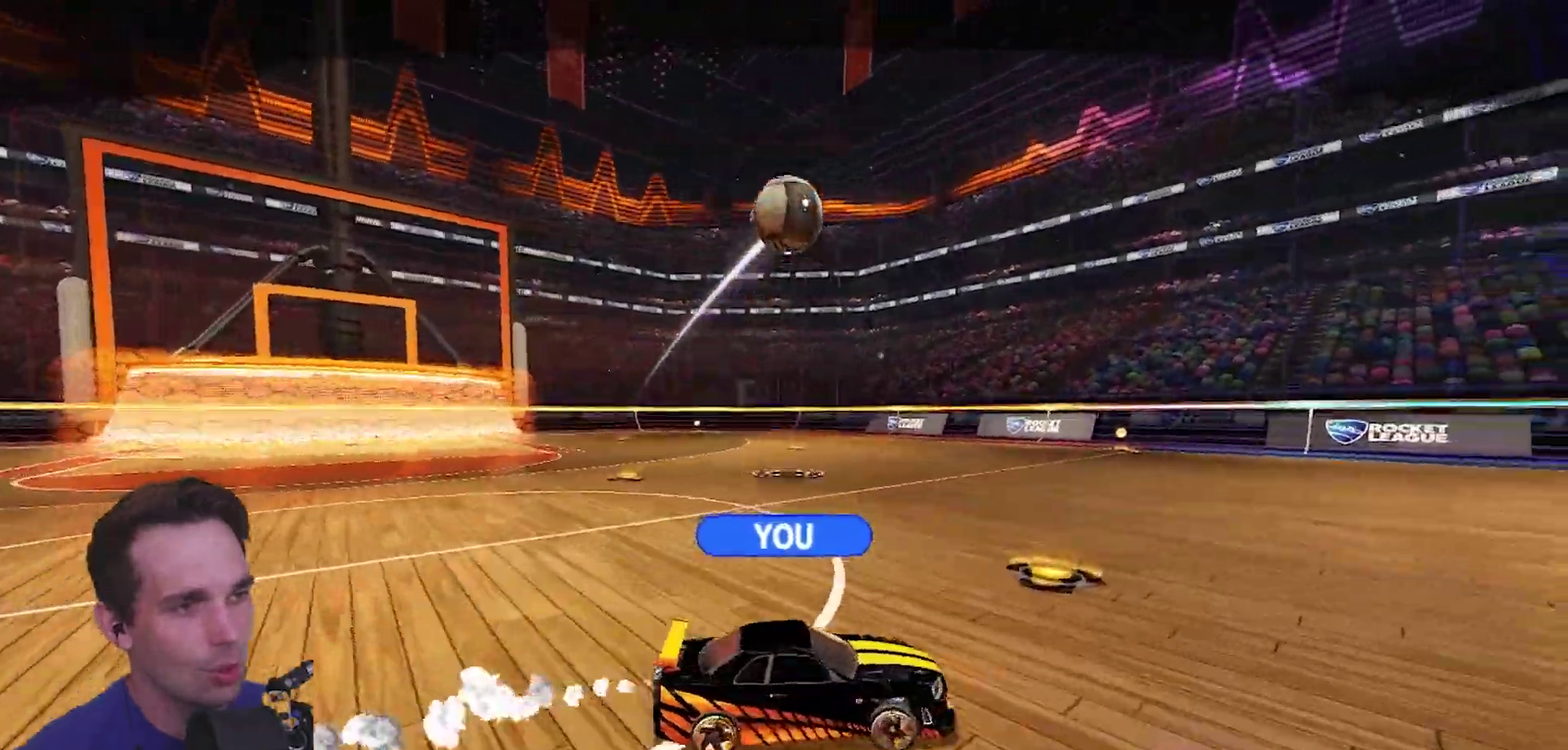
{"dt_ms": 500, "buttons": [], "left_stick": "center", "right_stick": "center", "events": []}
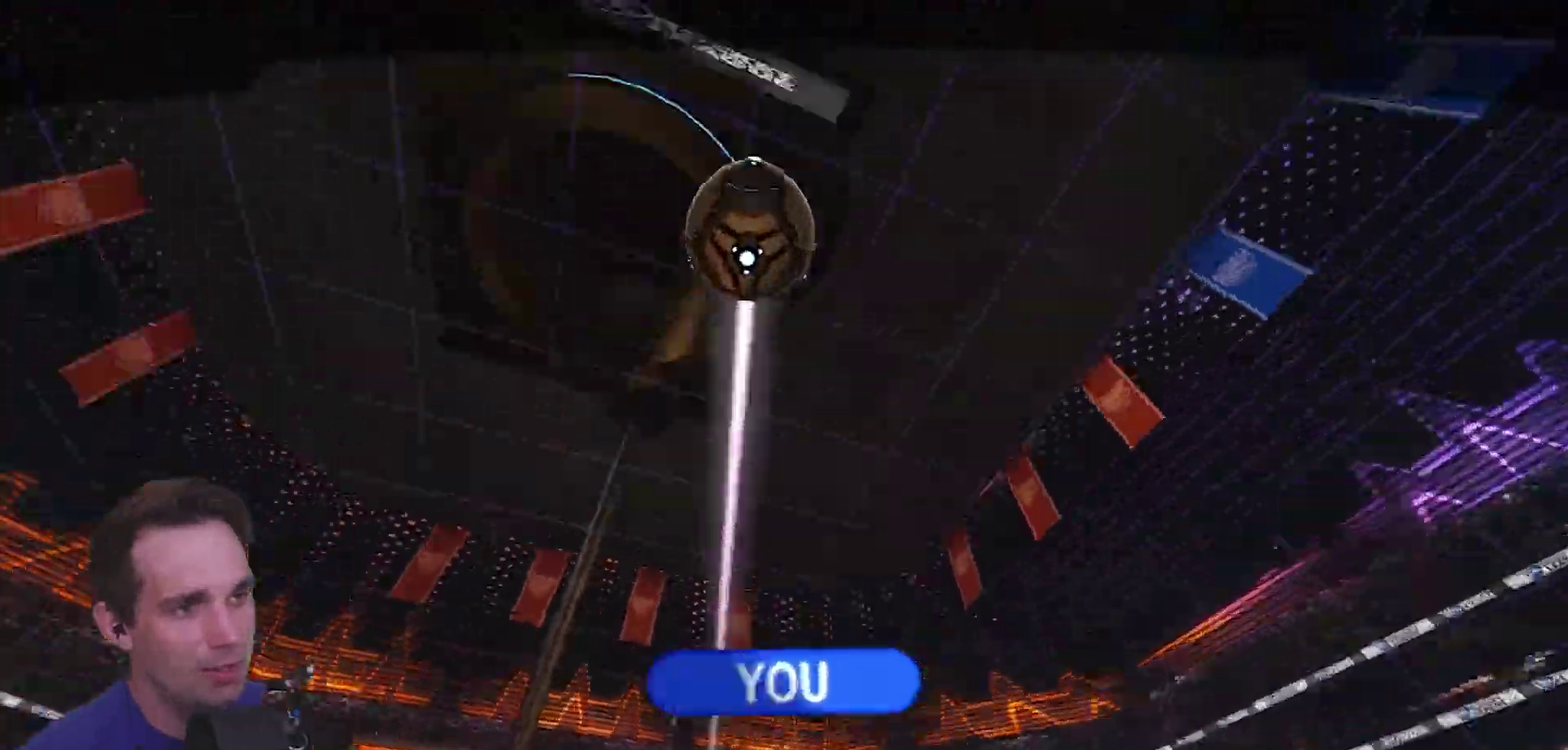
{"dt_ms": 500, "buttons": [], "left_stick": "center", "right_stick": "center", "events": []}
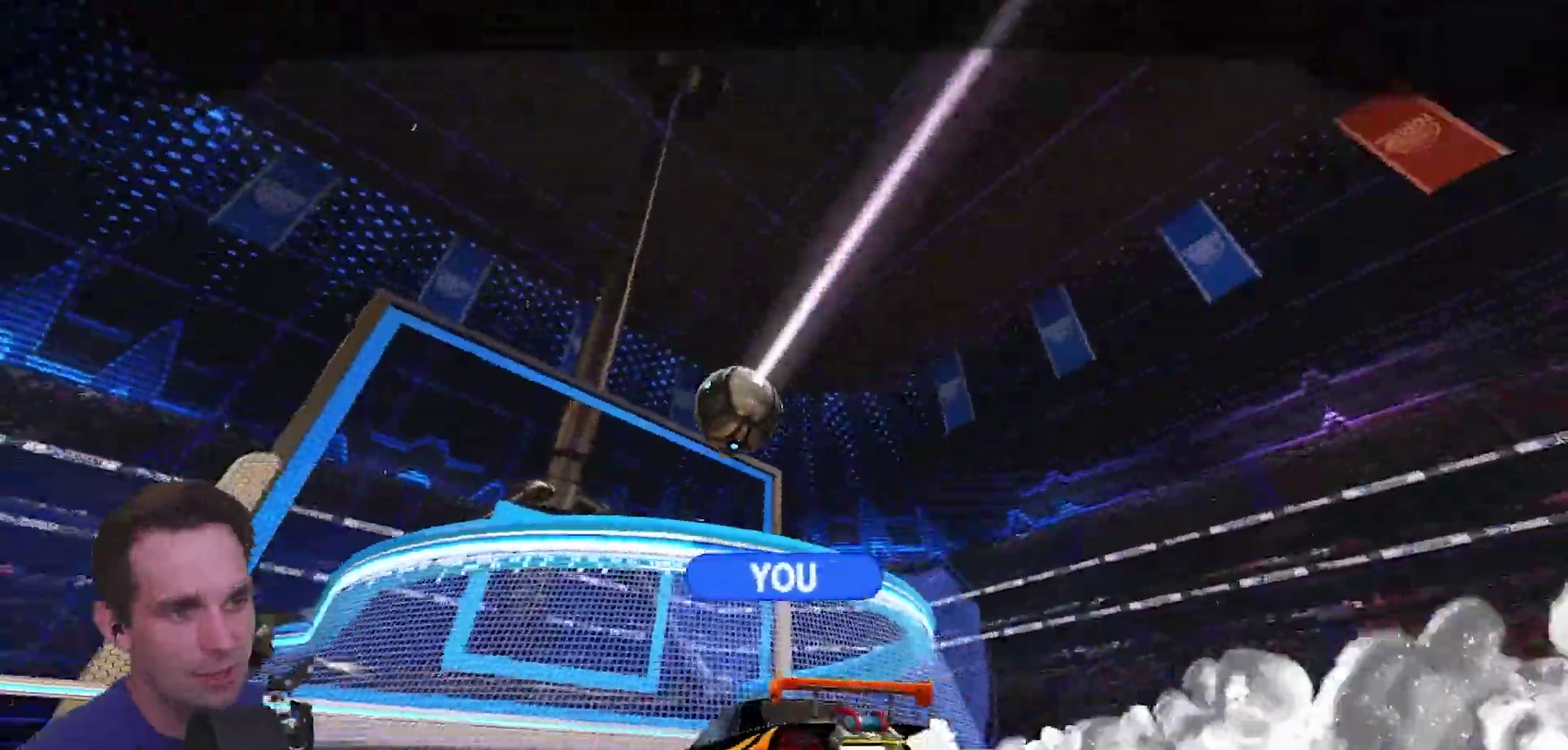
{"dt_ms": 500, "buttons": [], "left_stick": "center", "right_stick": "center", "events": []}
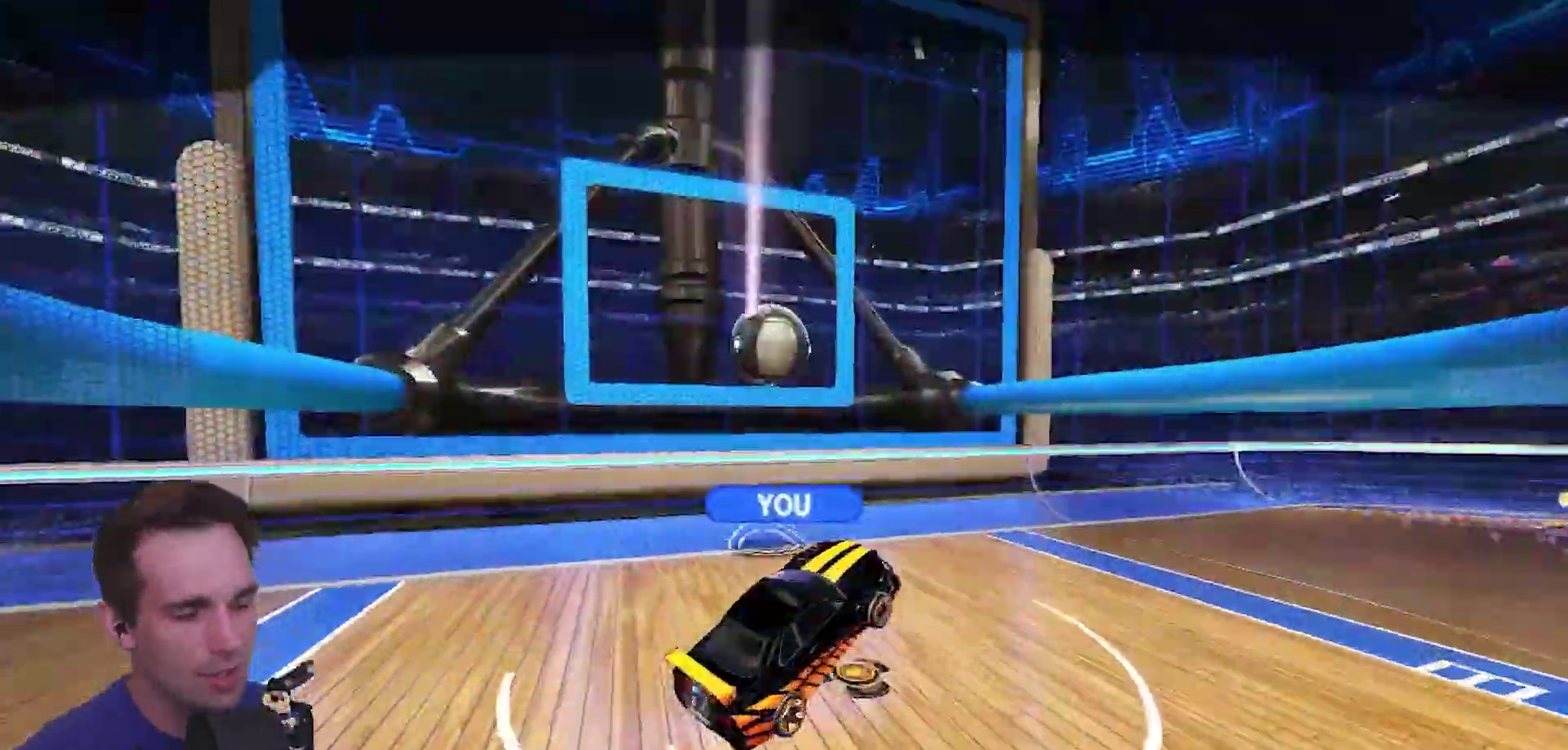
{"dt_ms": 500, "buttons": ["CIRCLE", "R2"], "left_stick": "left", "right_stick": "center"}
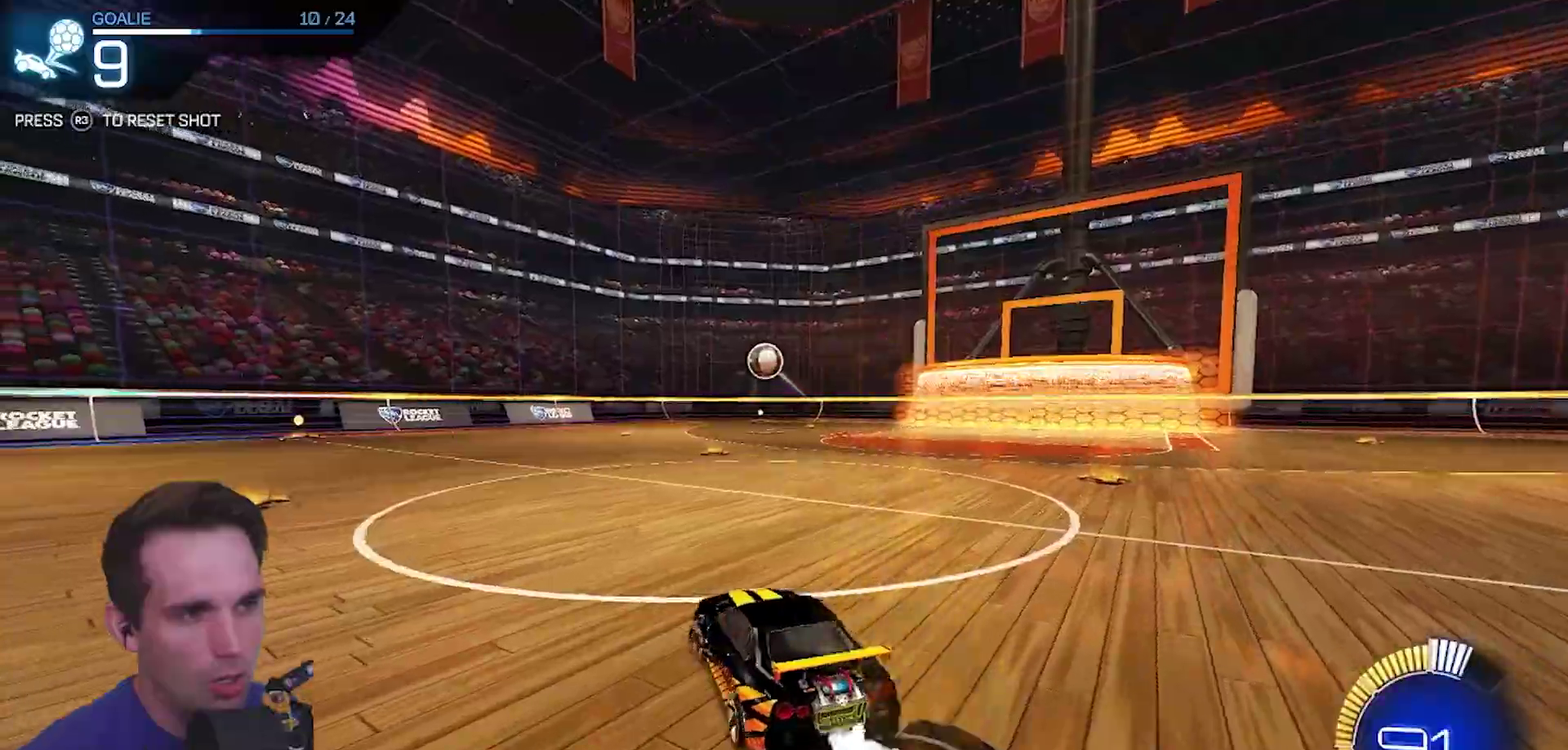
{"dt_ms": 500, "buttons": ["R2"], "left_stick": "left", "right_stick": "center", "events": [[450, "CIRCLE", "up"]]}
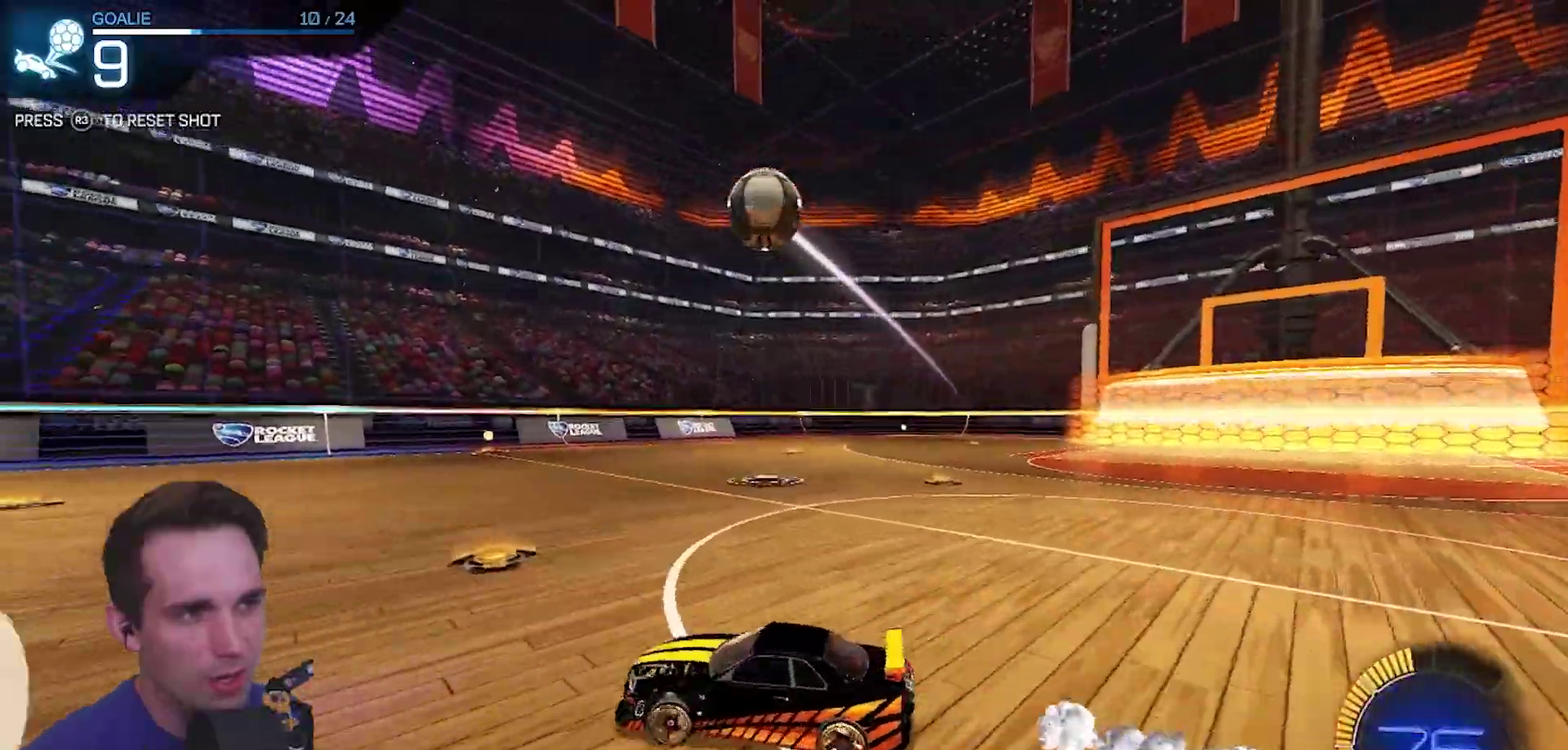
{"dt_ms": 500, "buttons": ["R2"], "left_stick": "center", "right_stick": "center"}
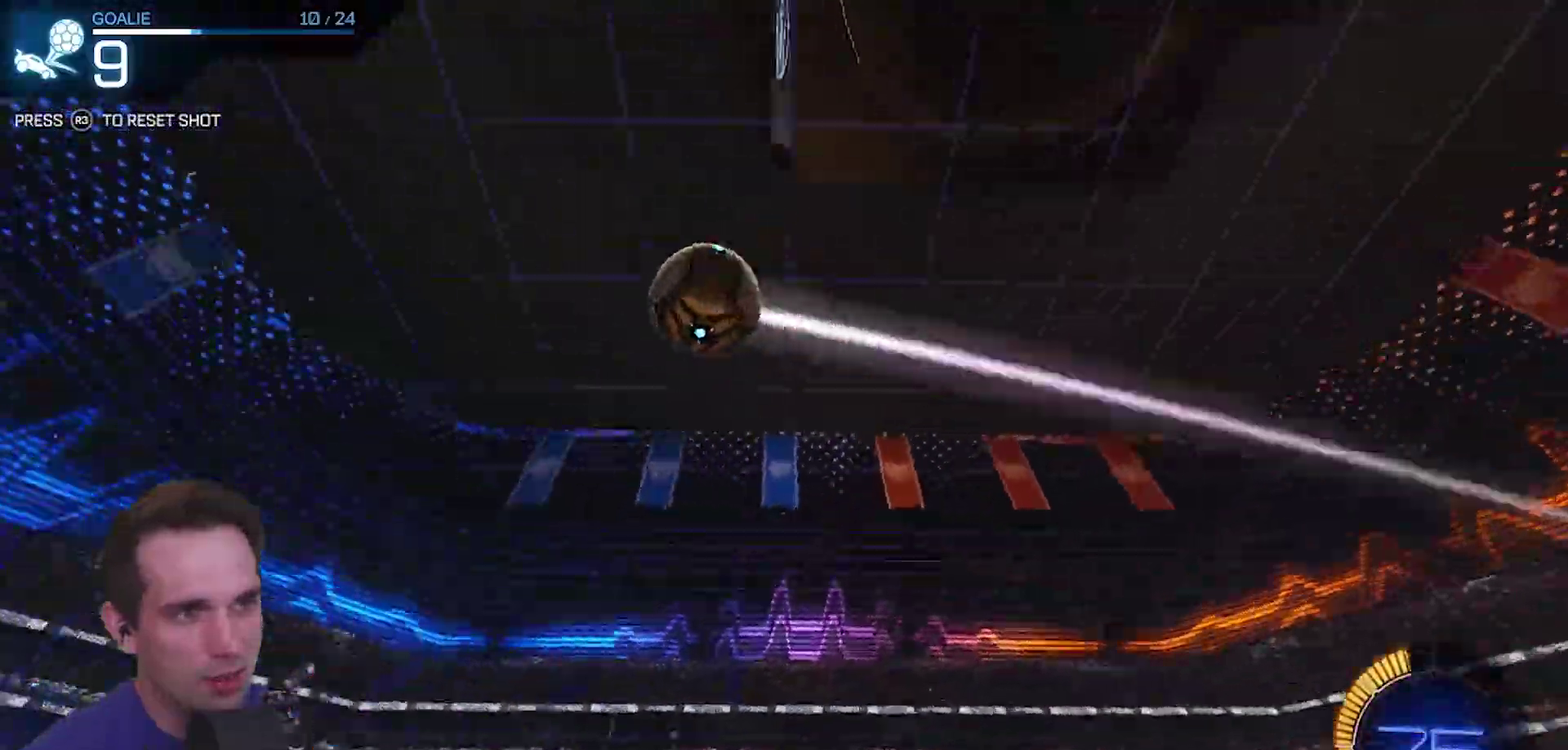
{"dt_ms": 500, "buttons": [], "left_stick": "center", "right_stick": "center", "events": [[200, "R2", "up"]]}
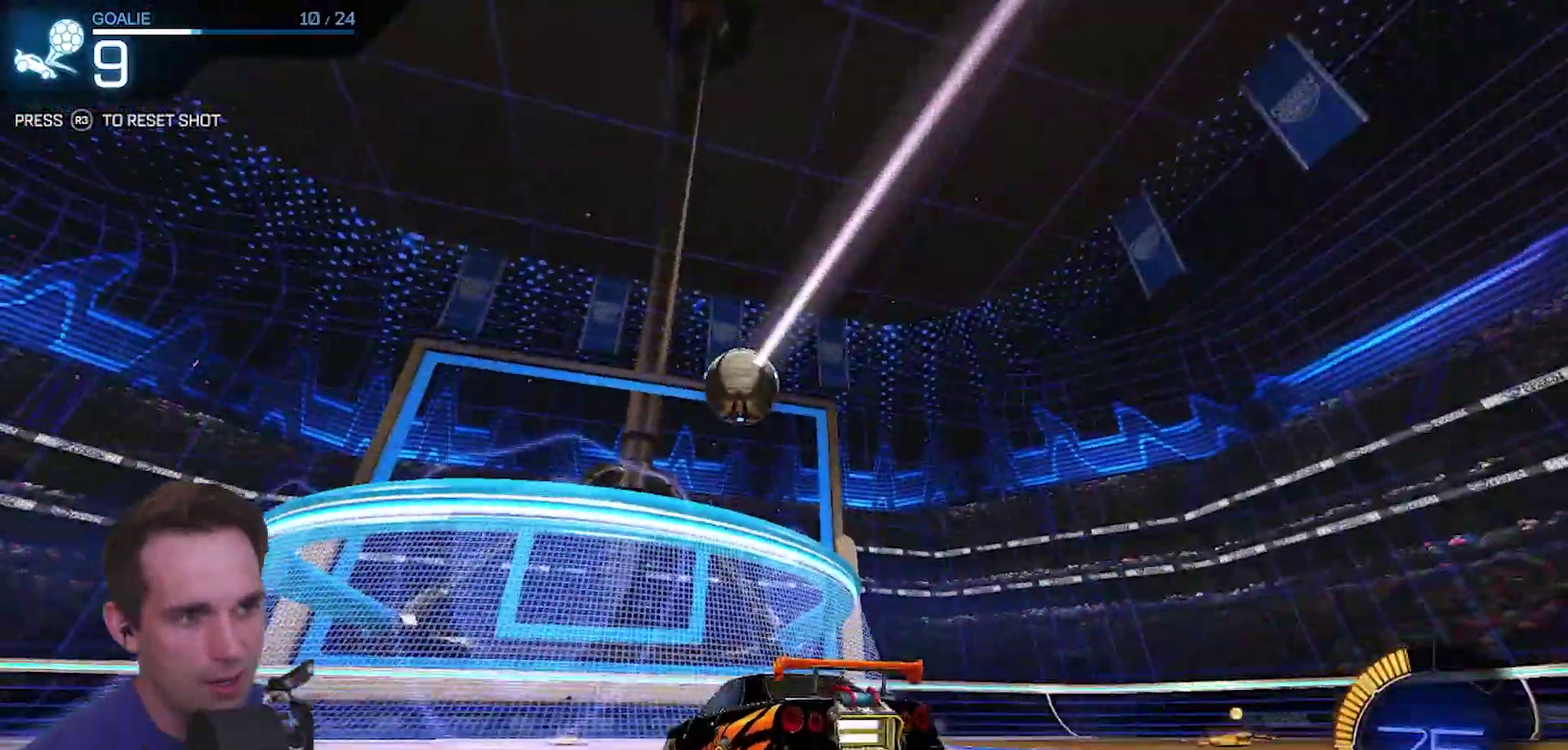
{"dt_ms": 500, "buttons": ["R2"], "left_stick": "center", "right_stick": "center", "events": [[117, "R2", "down"], [233, "CROSS", "down"], [283, "L3", "down"], [383, "L3", "up"], [433, "CROSS", "up"]]}
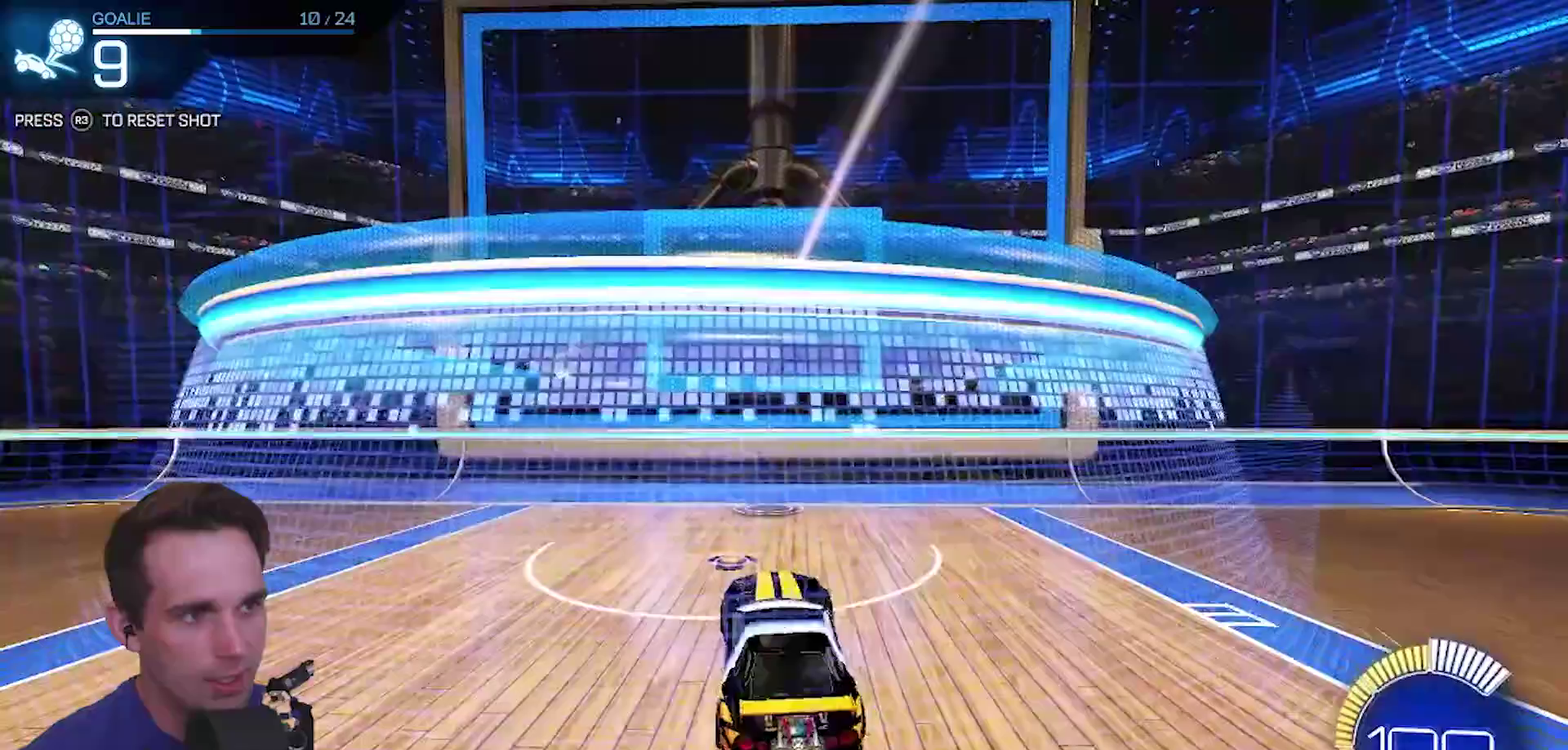
{"dt_ms": 500, "buttons": ["CROSS", "CIRCLE", "R2"], "left_stick": "left", "right_stick": "center"}
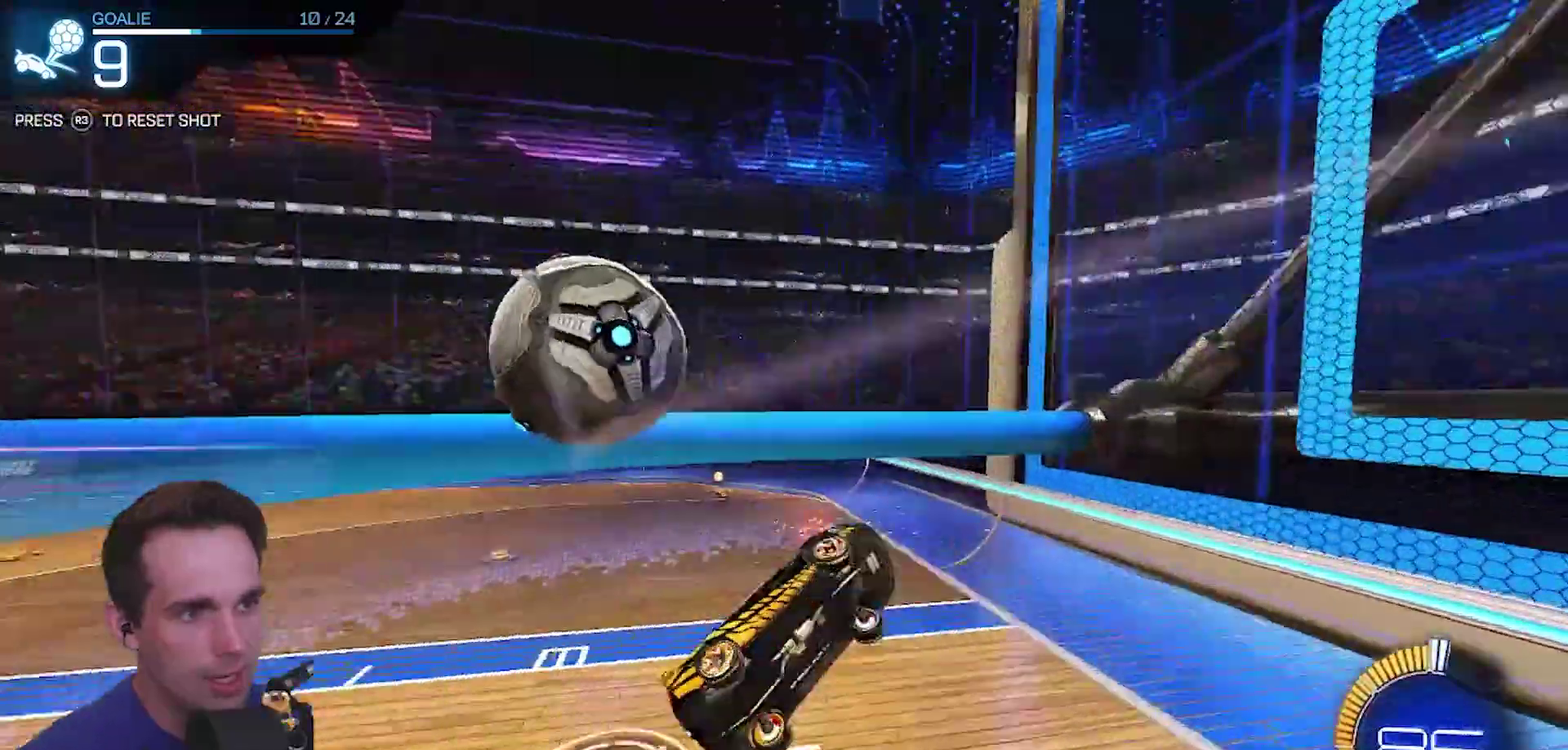
{"dt_ms": 500, "buttons": [], "left_stick": "left", "right_stick": "center", "events": [[67, "CROSS", "up"], [83, "CIRCLE", "up"], [167, "R2", "up"]]}
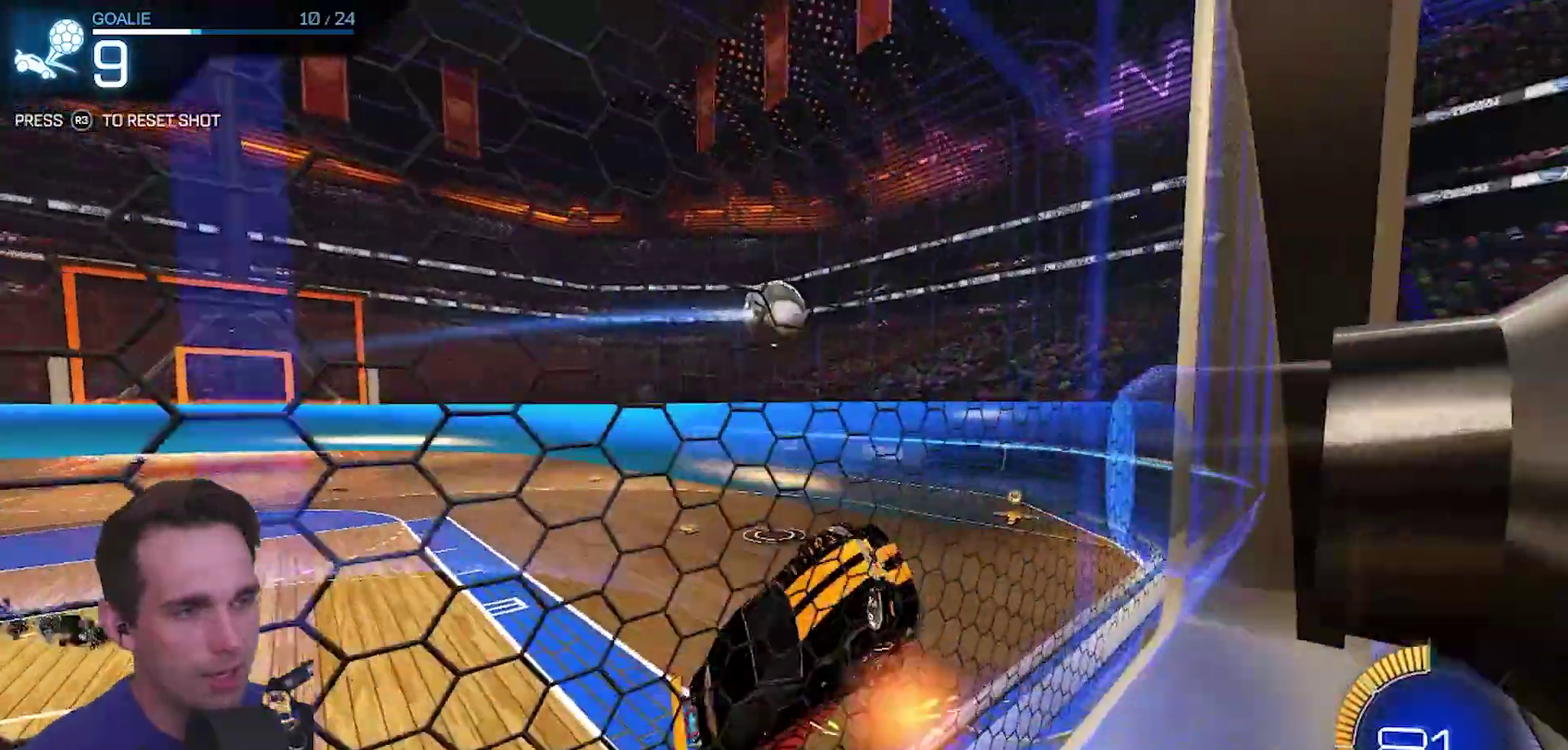
{"dt_ms": 500, "buttons": [], "left_stick": "left", "right_stick": "center", "events": [[117, "R2", "down"], [450, "R2", "up"]]}
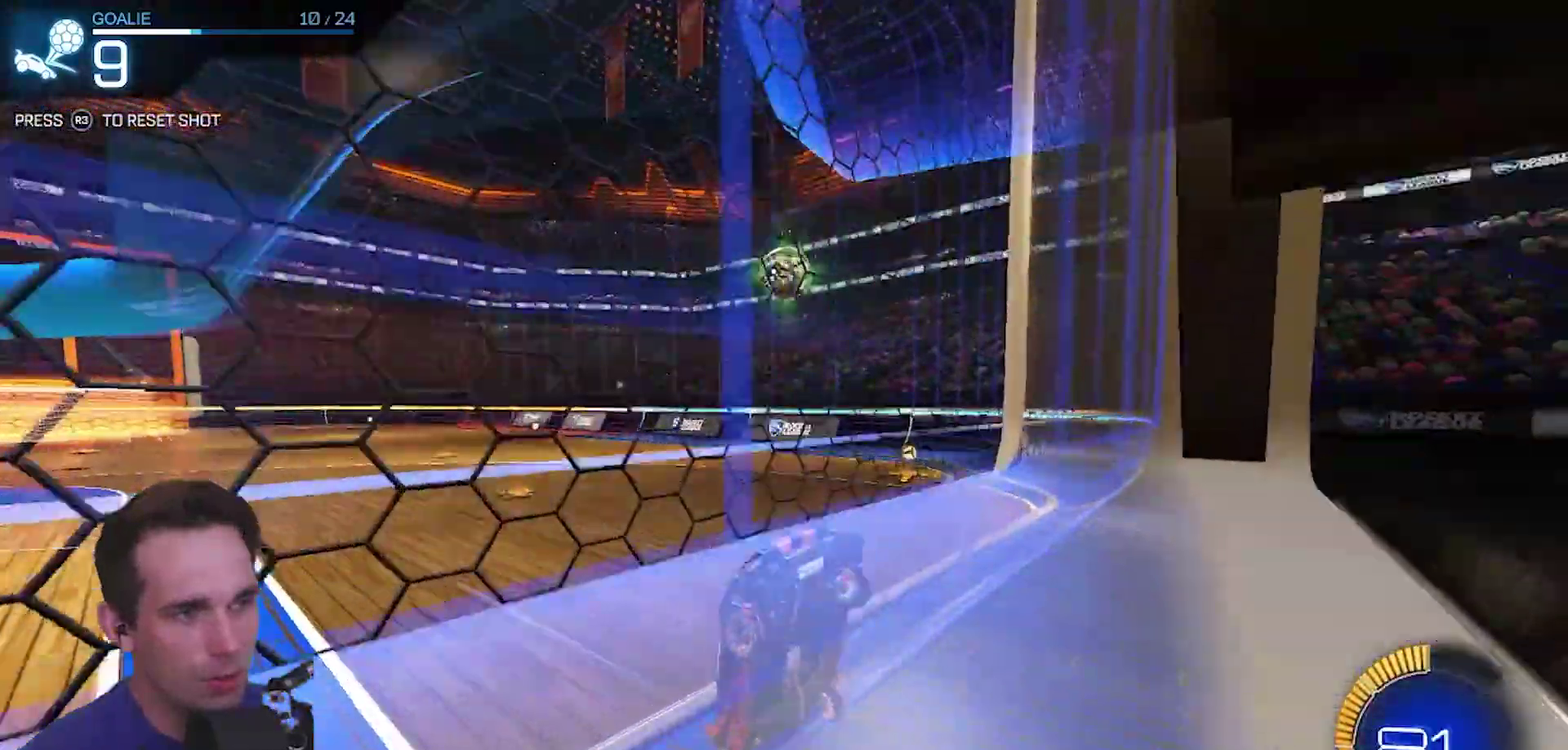
{"dt_ms": 500, "buttons": [], "left_stick": "center", "right_stick": "center"}
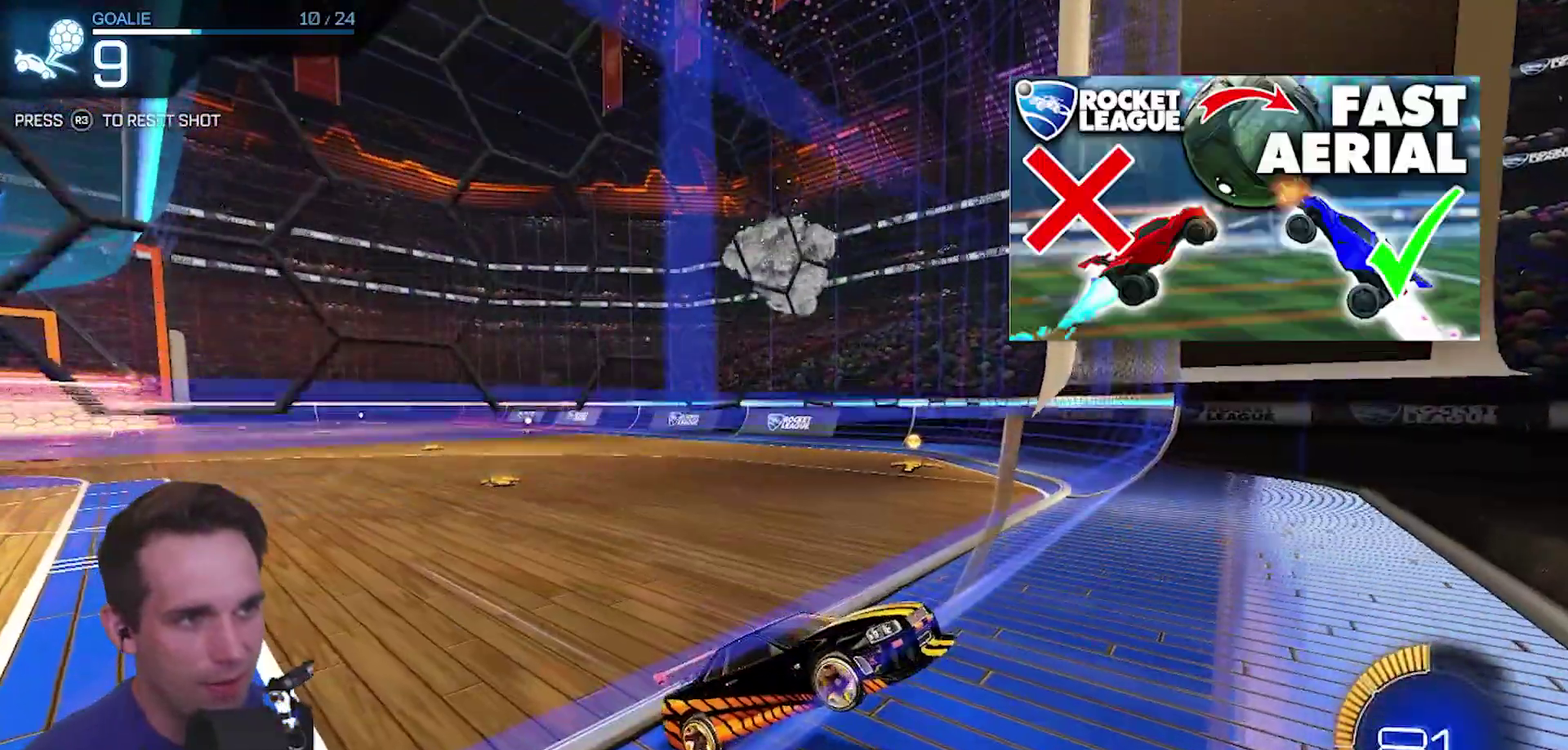
{"dt_ms": 500, "buttons": [], "left_stick": "left", "right_stick": "center"}
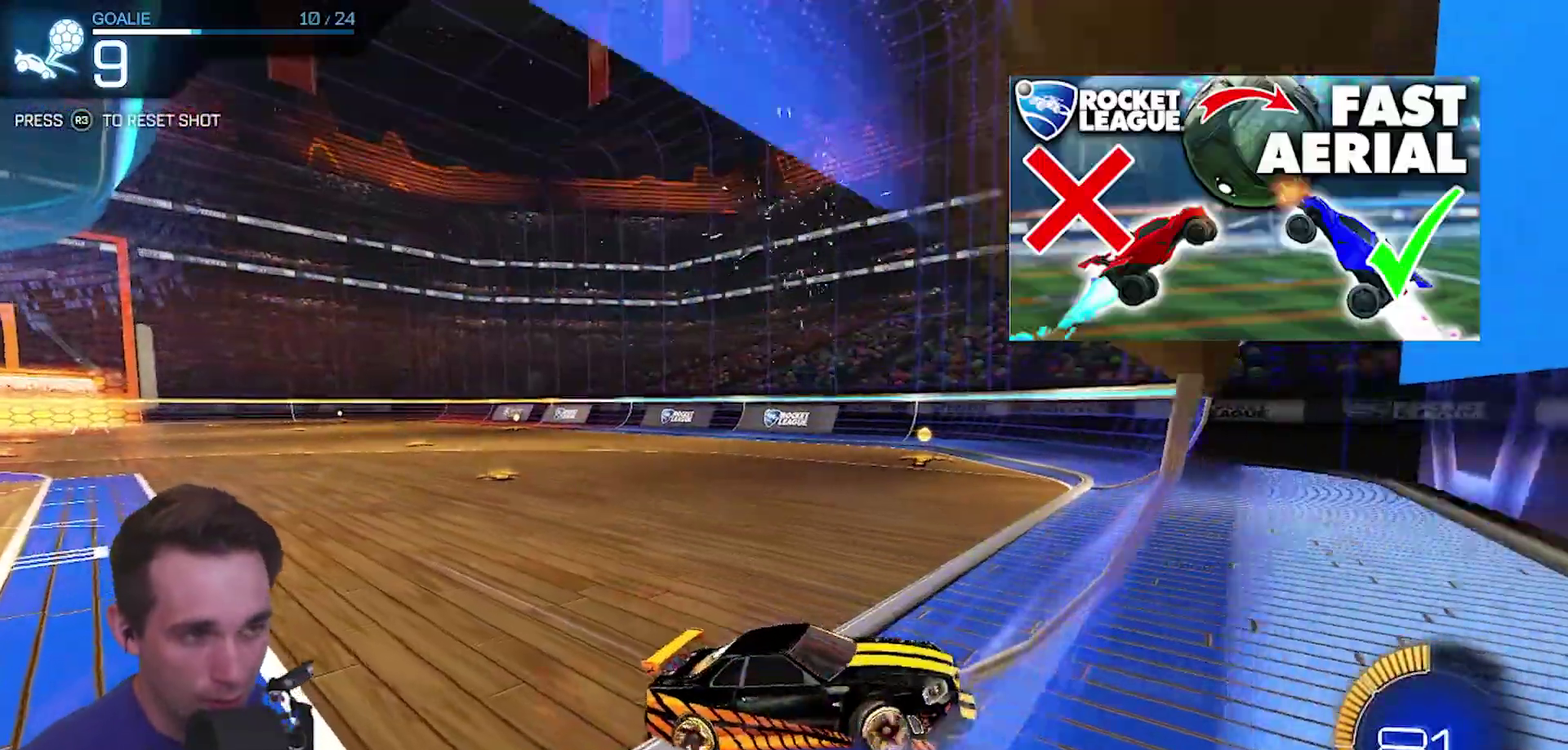
{"dt_ms": 500, "buttons": [], "left_stick": "center", "right_stick": "center"}
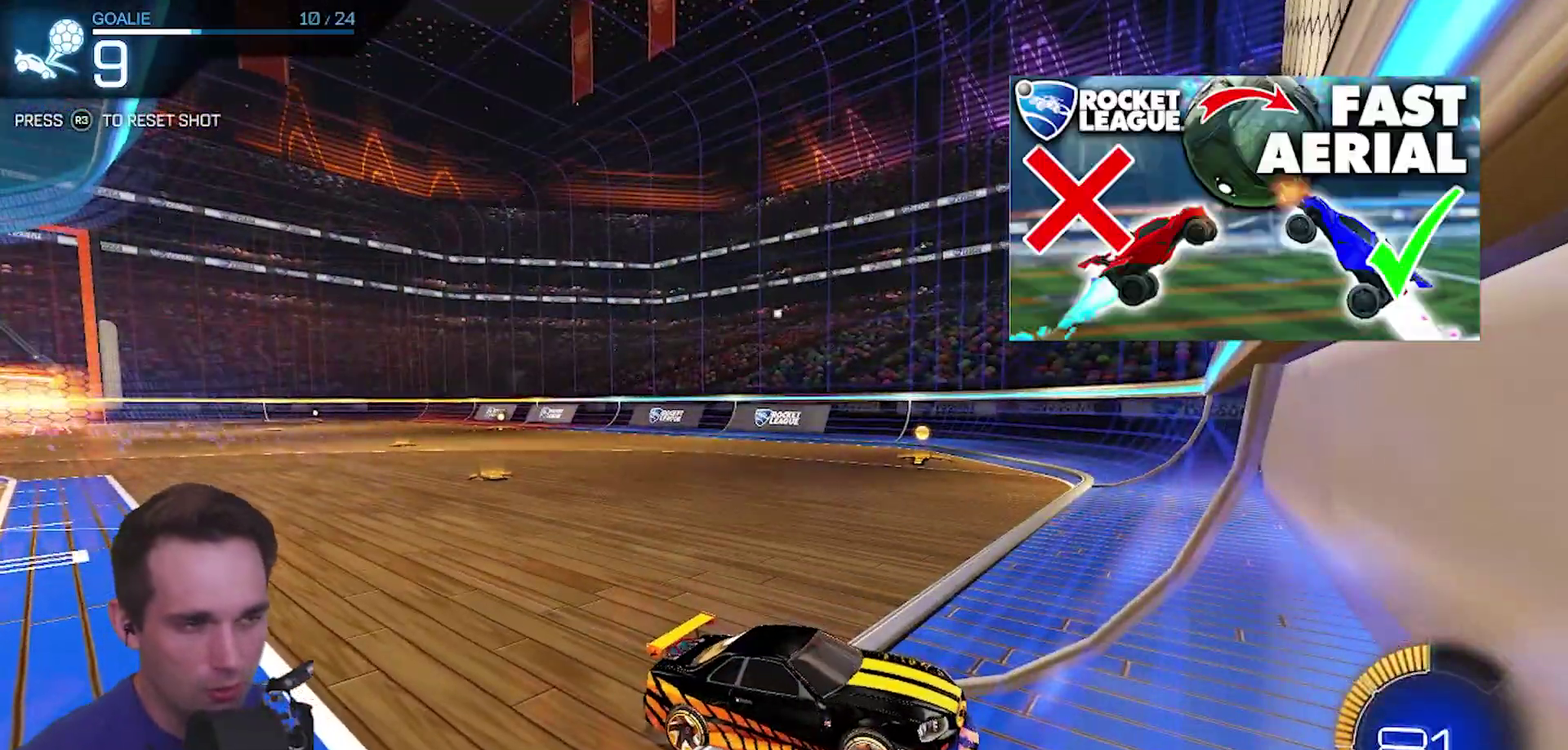
{"dt_ms": 500, "buttons": [], "left_stick": "center", "right_stick": "center", "events": []}